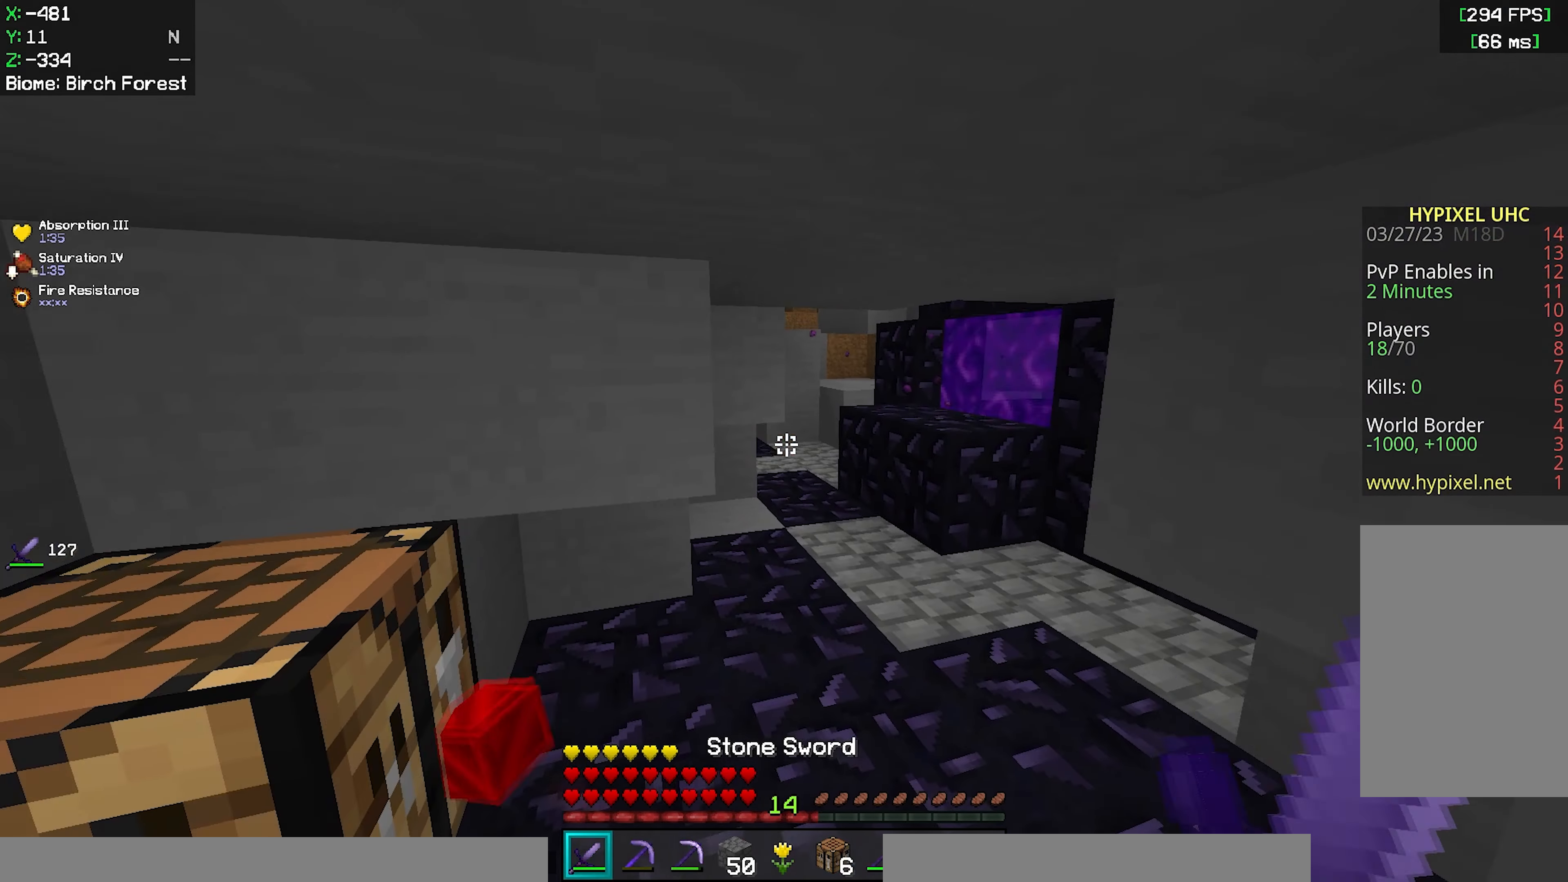
Gameplay with keyboard and mouse; each line is a JSON object with the keys and mouse buttons held at the frame after it. "events" lists presses ("down") and releases ("up") of "a", "d", "s", "space", "w", "mouse_left" and "mouse_right" between this image and that frame as [ms after this image, input, new state], when the widget could be followed in between. "mouse_left", "mouse_right" = the "left", "right" buttons of the "mouse" list. No other keys are recorded. Fast repeated clicks can show as one long hold. Mouse movement is not recorded.
{"keys": ["w"], "mouse": [], "events": [[67, "w", "down"]]}
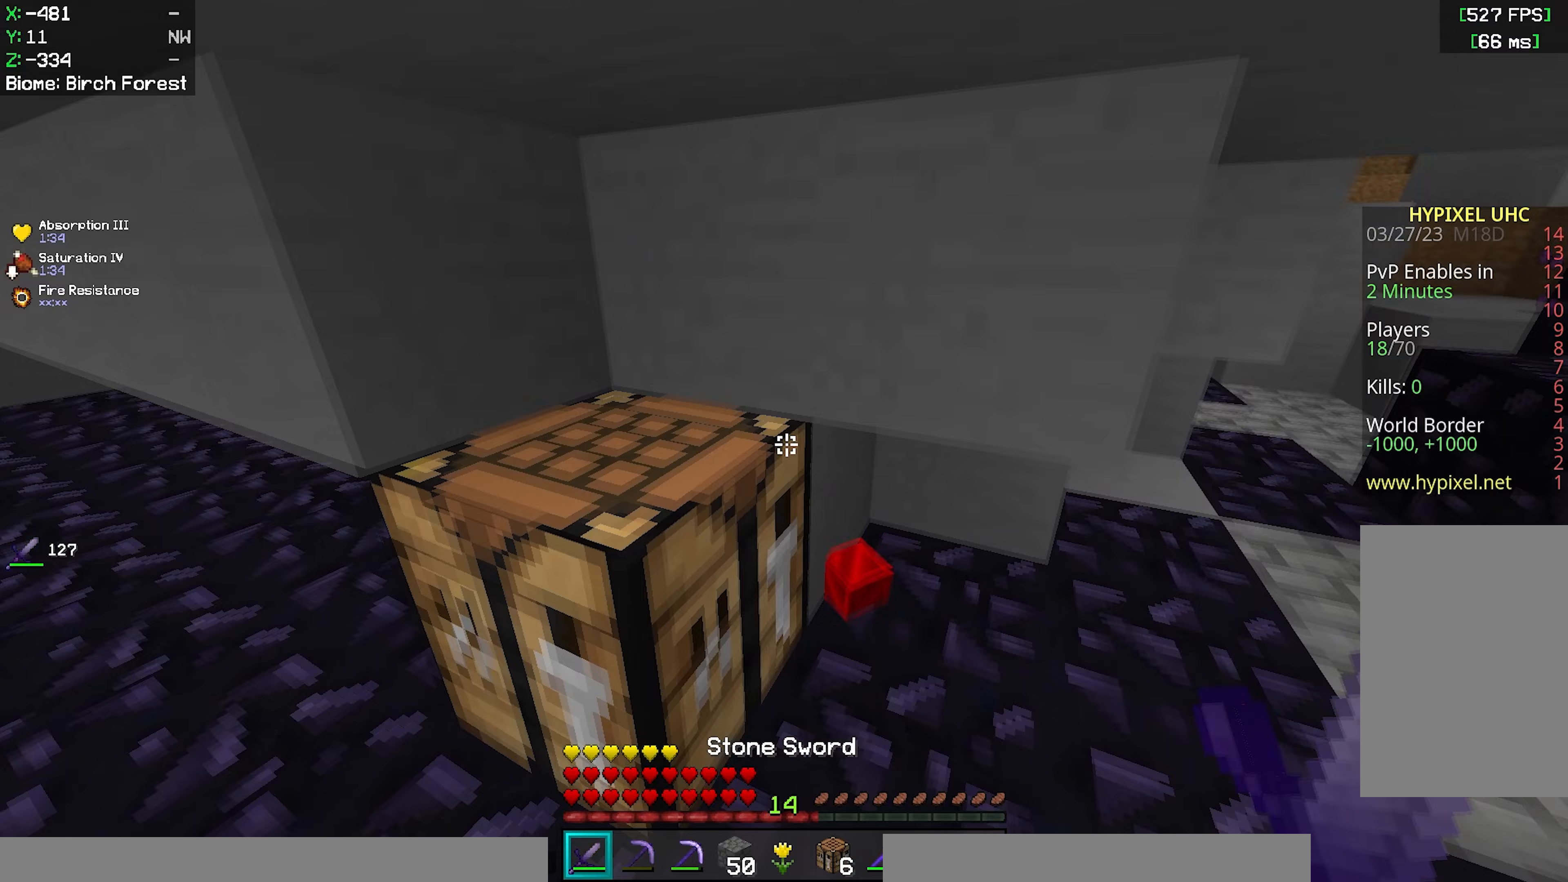
{"keys": [], "mouse": [], "events": [[33, "d", "down"], [167, "w", "up"], [183, "d", "up"]]}
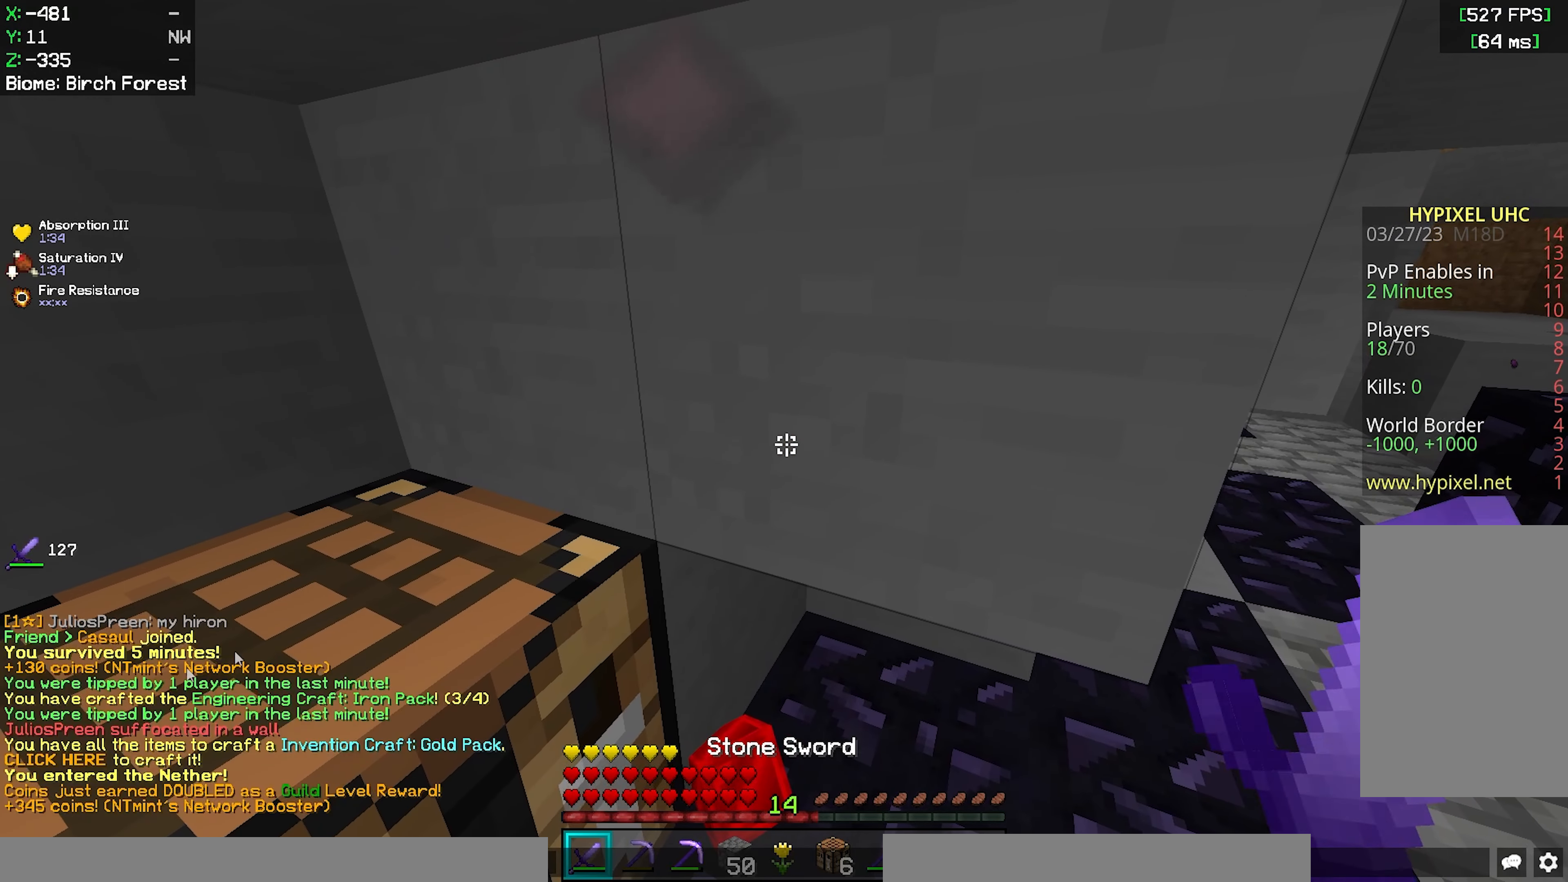
{"keys": [], "mouse": [], "events": []}
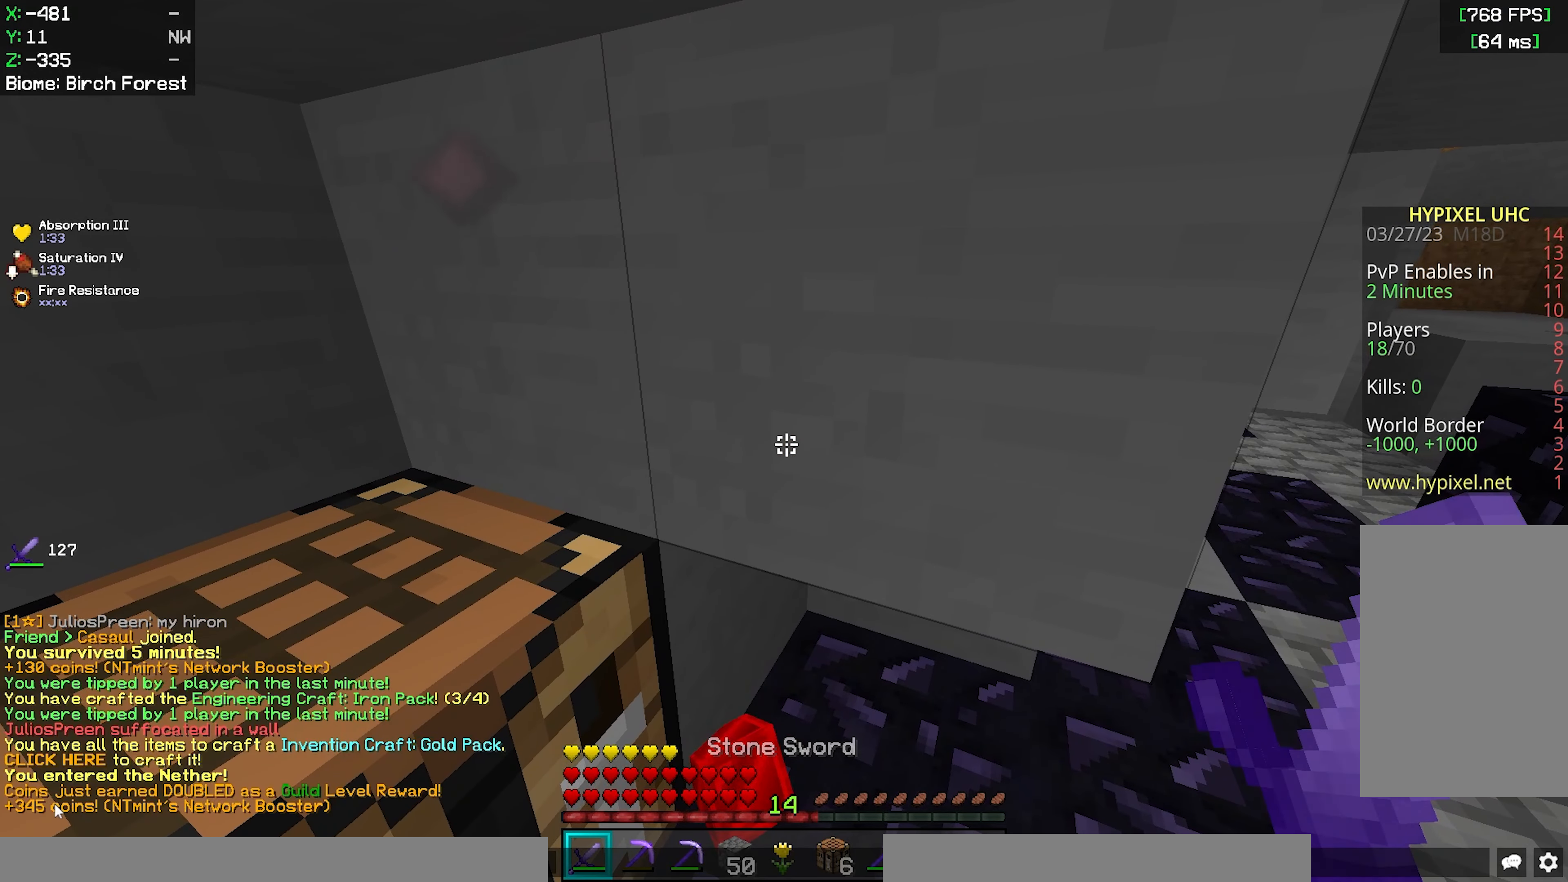
{"keys": [], "mouse": [], "events": []}
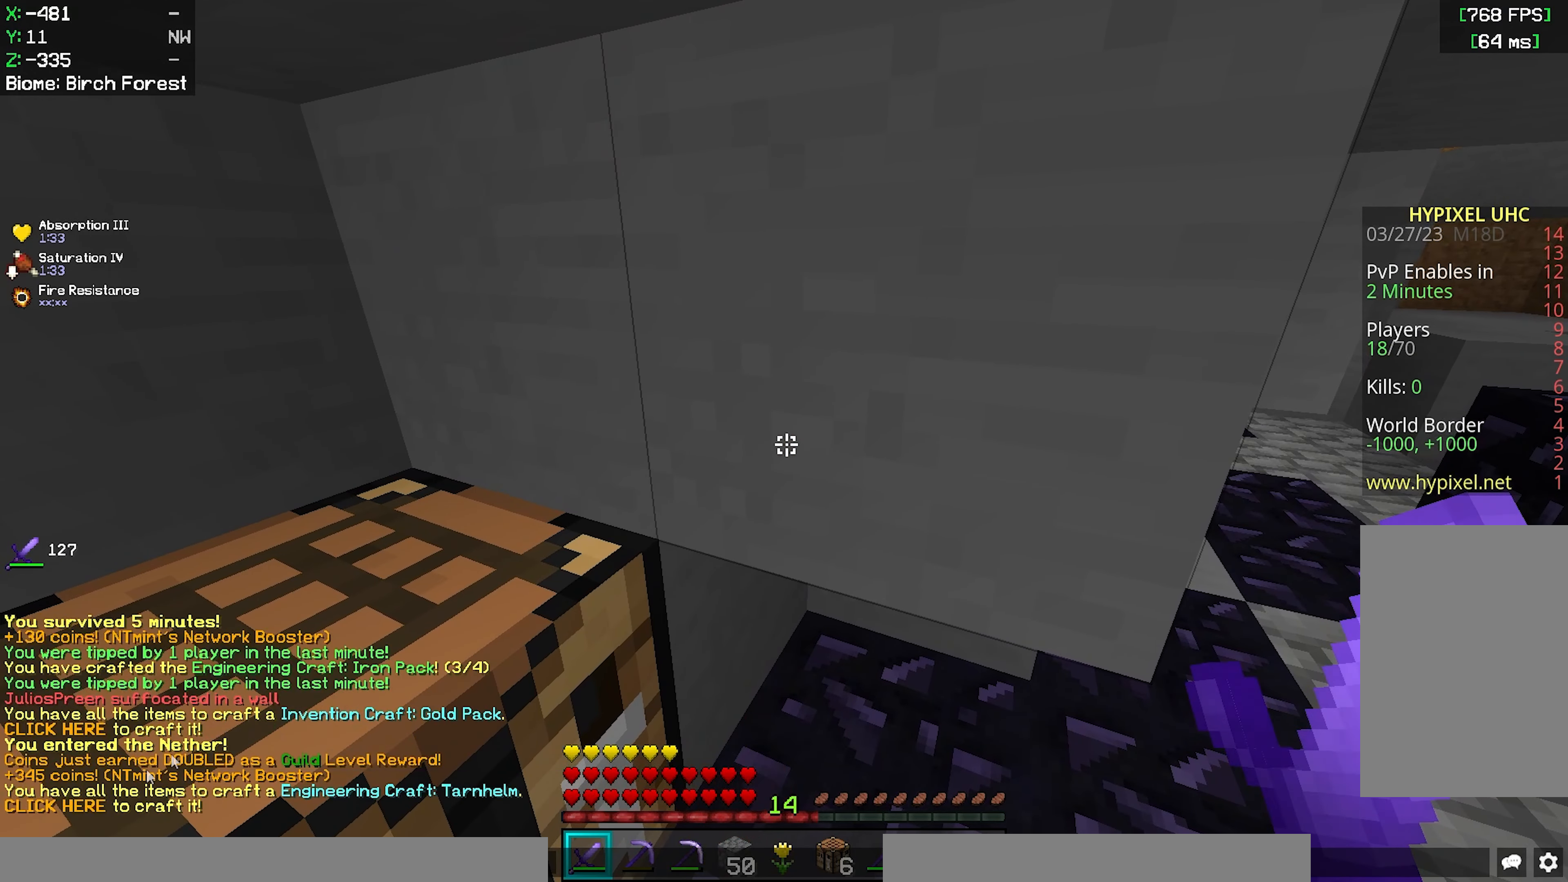
{"keys": [], "mouse": [], "events": []}
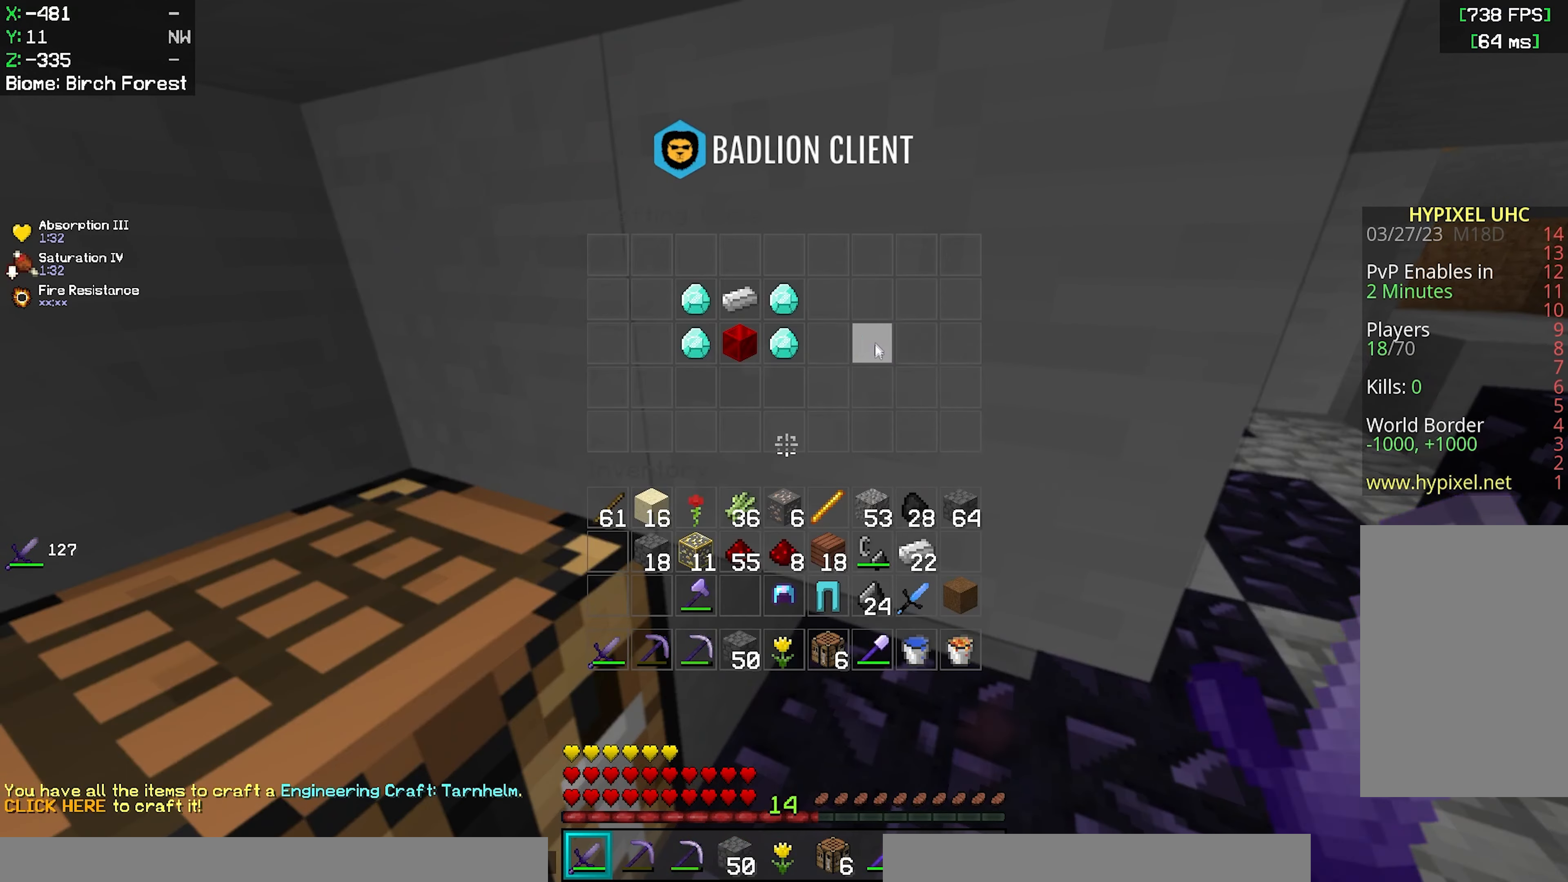
{"keys": [], "mouse": [], "events": []}
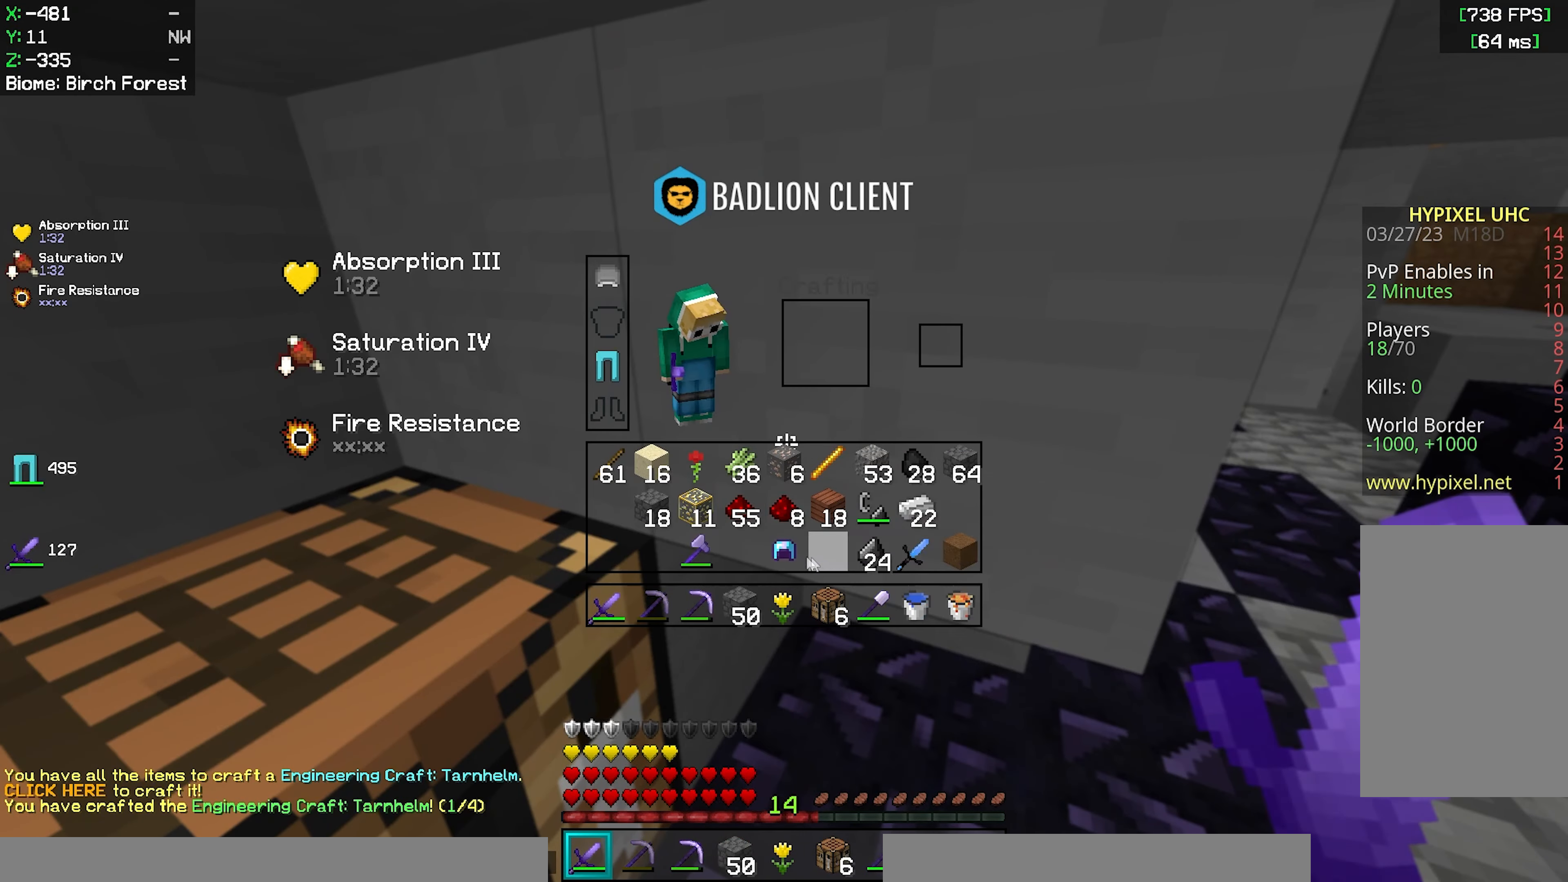
{"keys": [], "mouse": [], "events": [[150, "mouse_left", "down"], [183, "s", "down"], [233, "mouse_left", "up"], [250, "mouse_right", "down"], [383, "s", "up"], [400, "mouse_right", "up"]]}
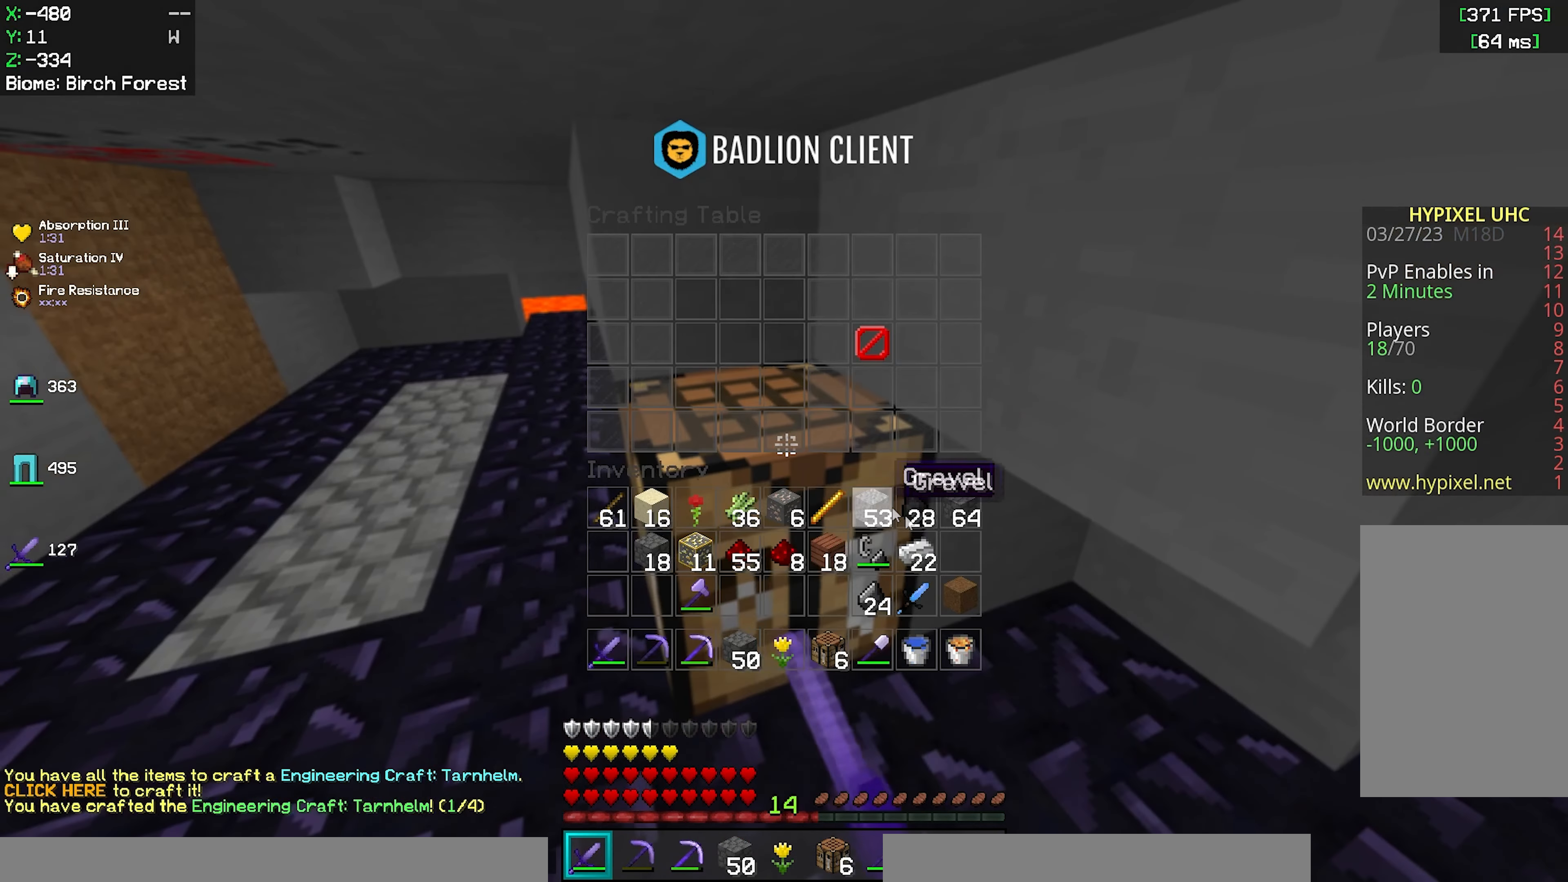
{"keys": [], "mouse": [], "events": []}
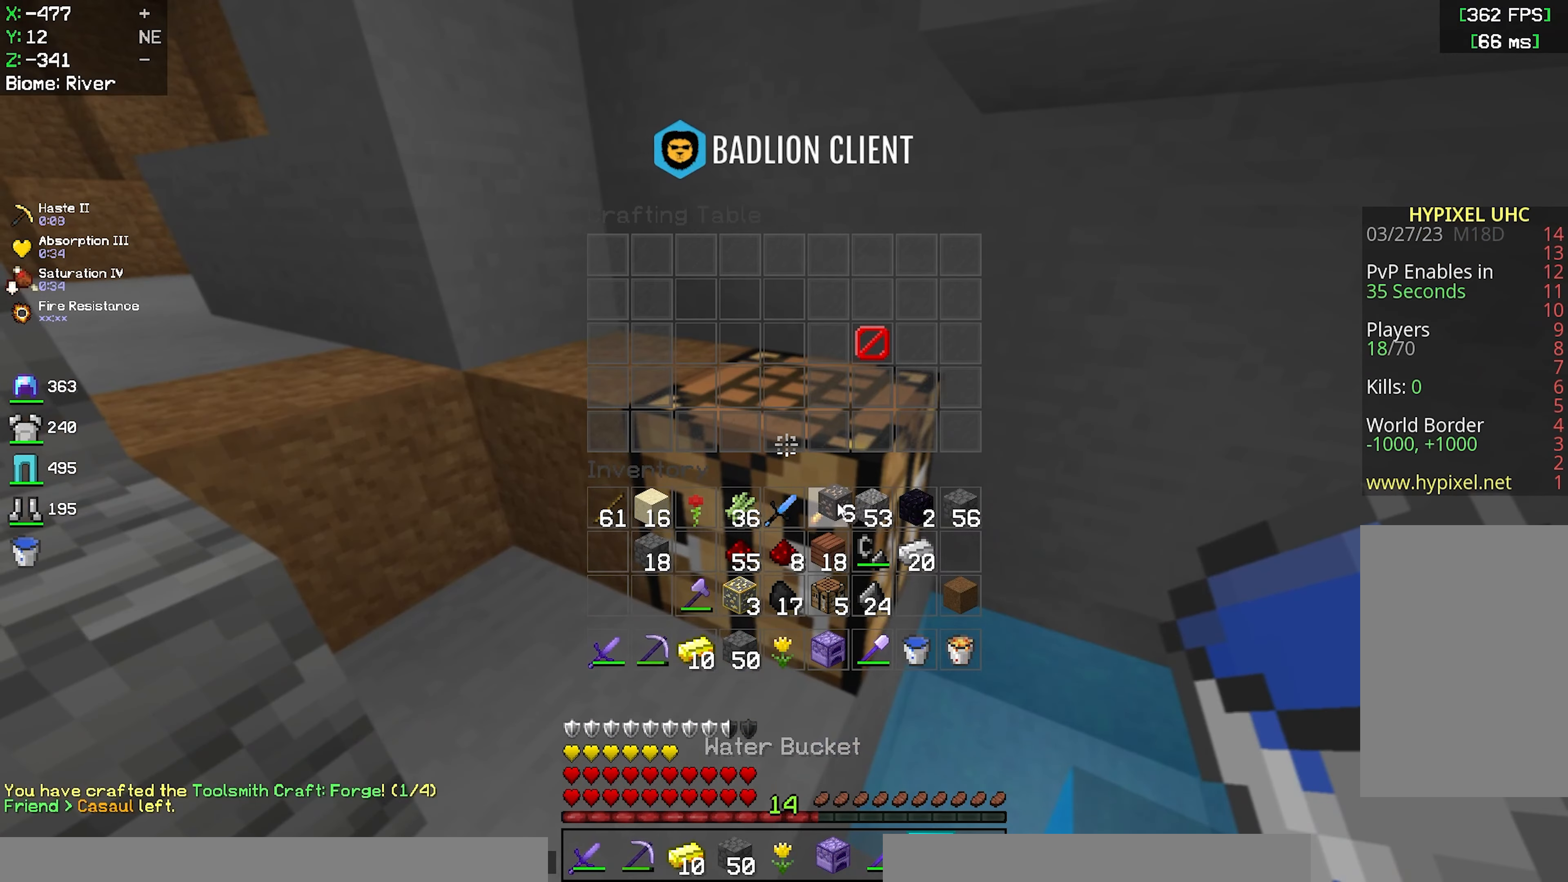
{"keys": [], "mouse": [], "events": []}
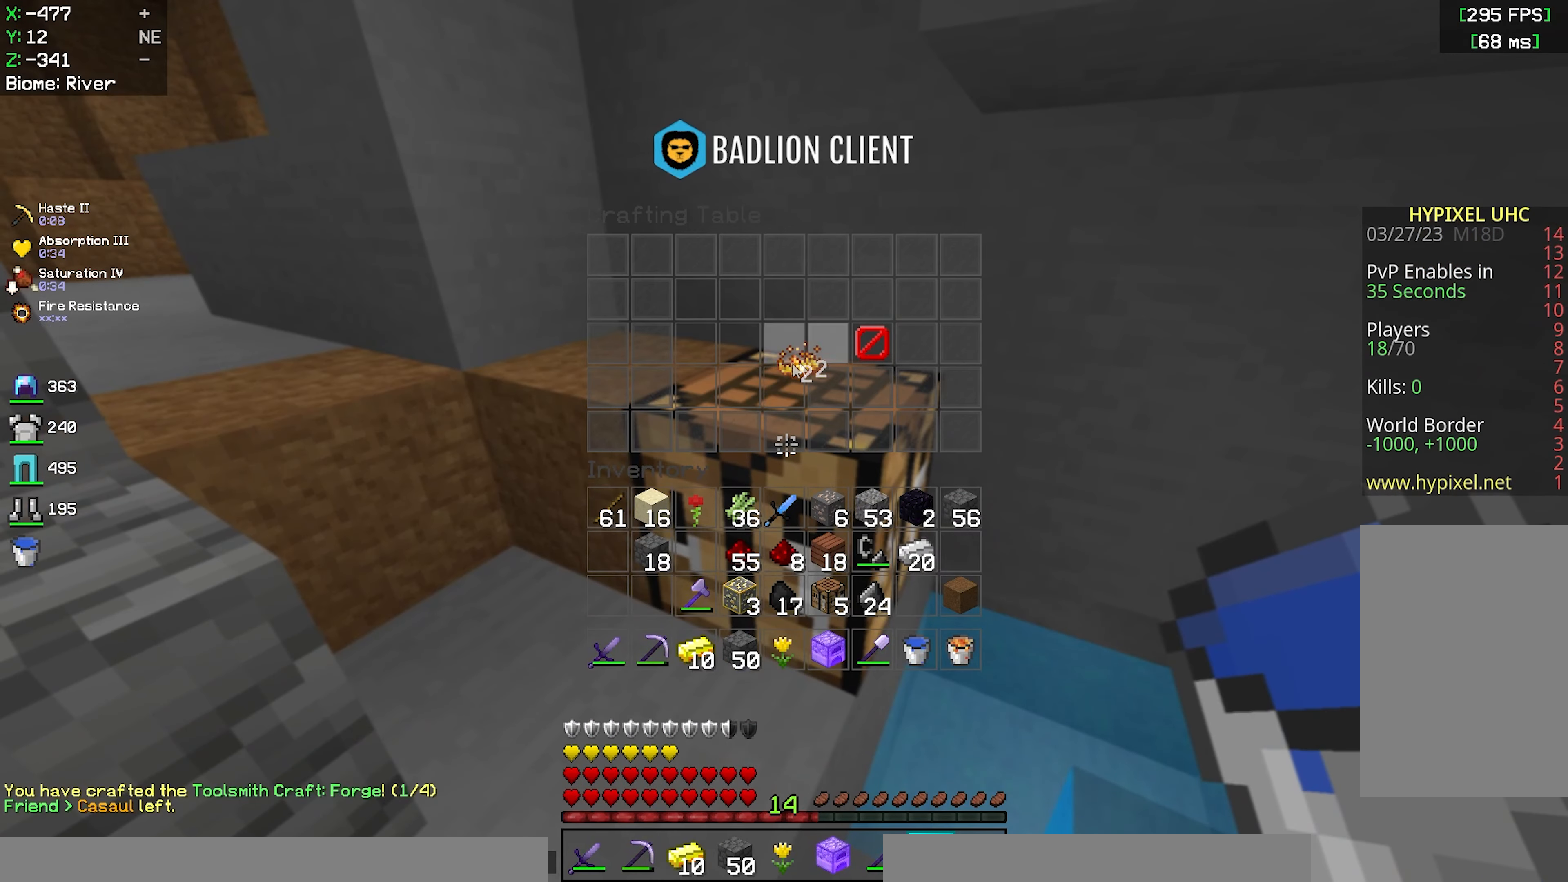
{"keys": [], "mouse": [], "events": []}
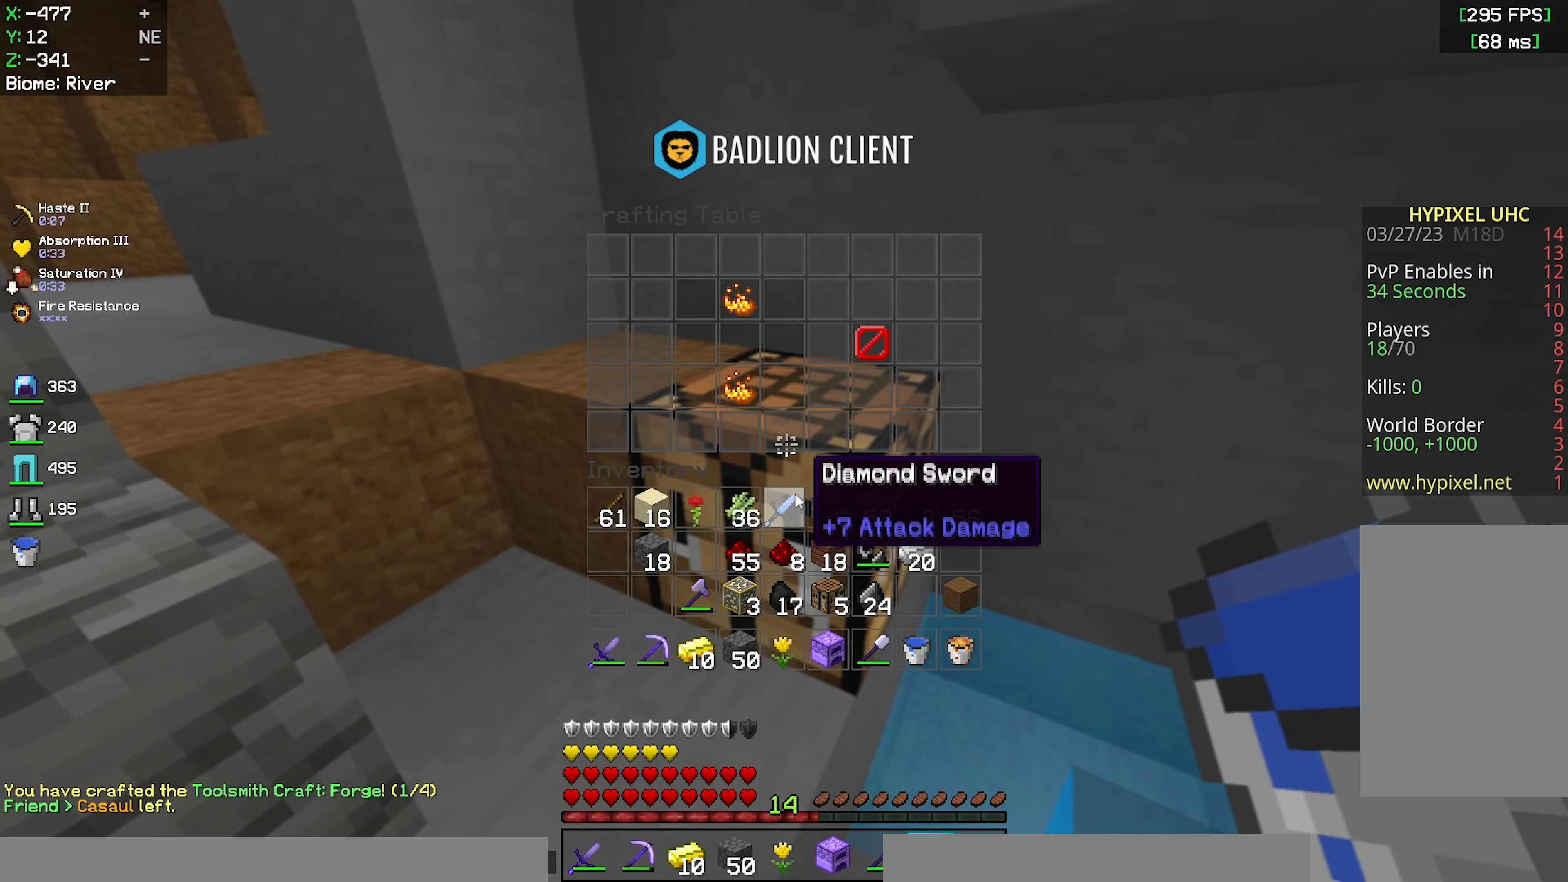
{"keys": [], "mouse": [], "events": []}
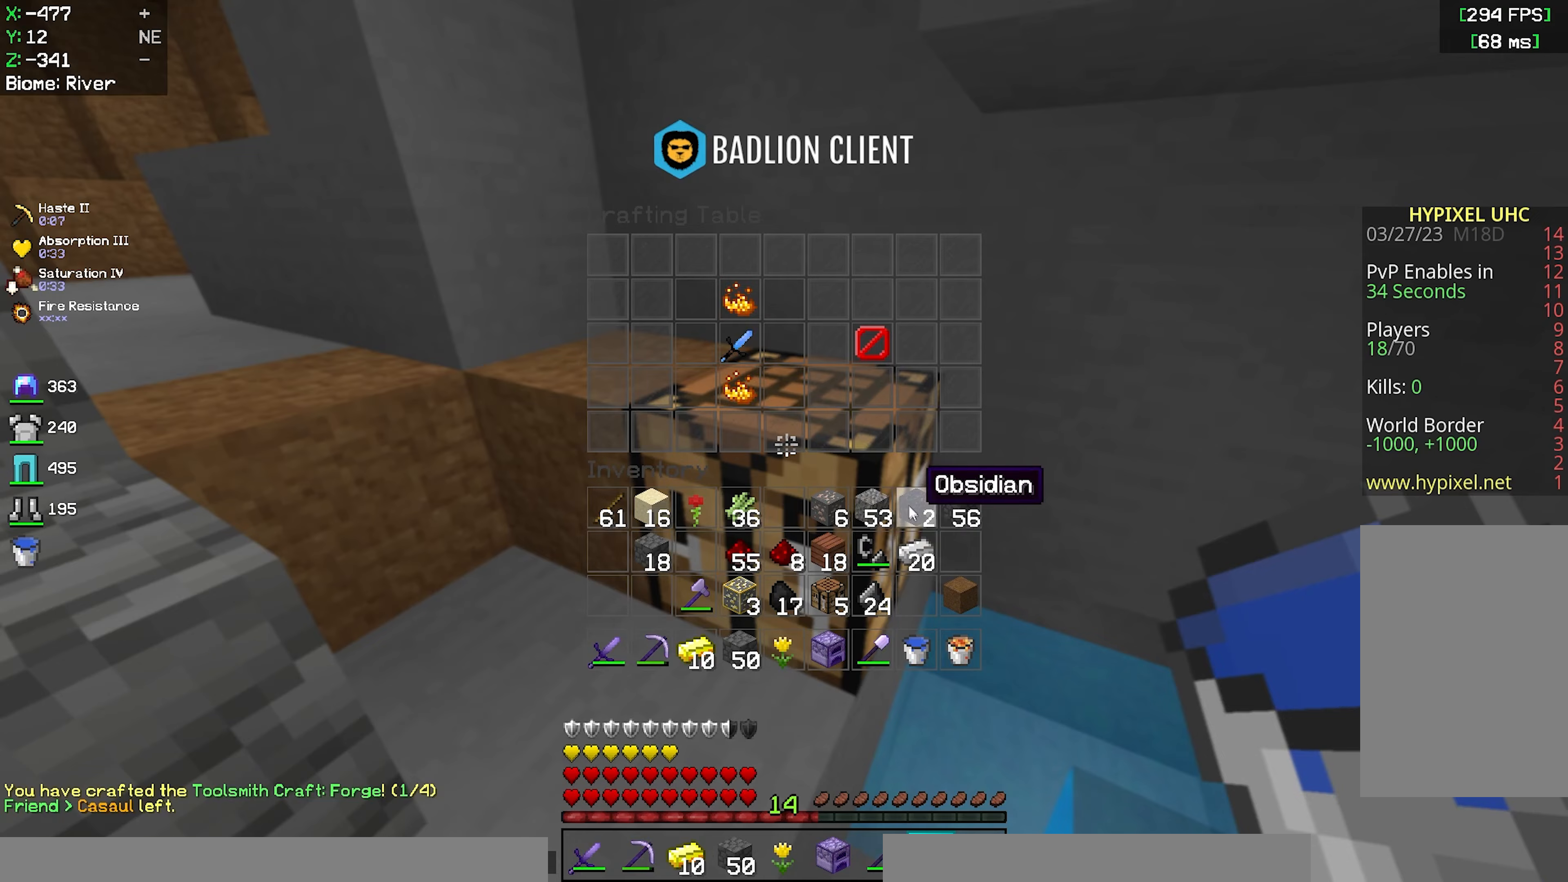
{"keys": [], "mouse": [], "events": []}
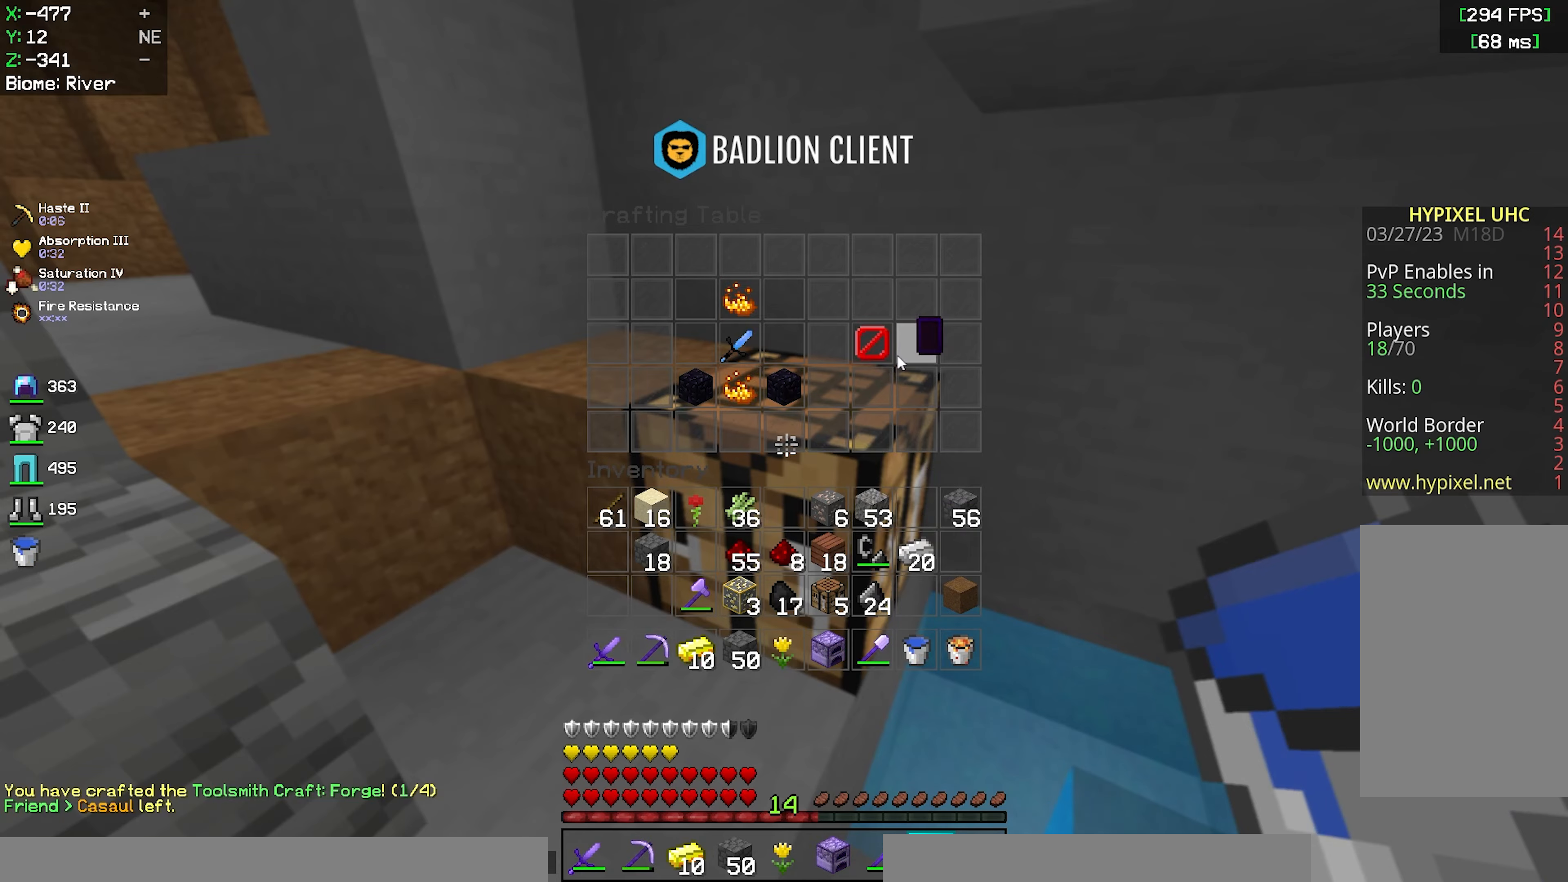
{"keys": [], "mouse": [], "events": []}
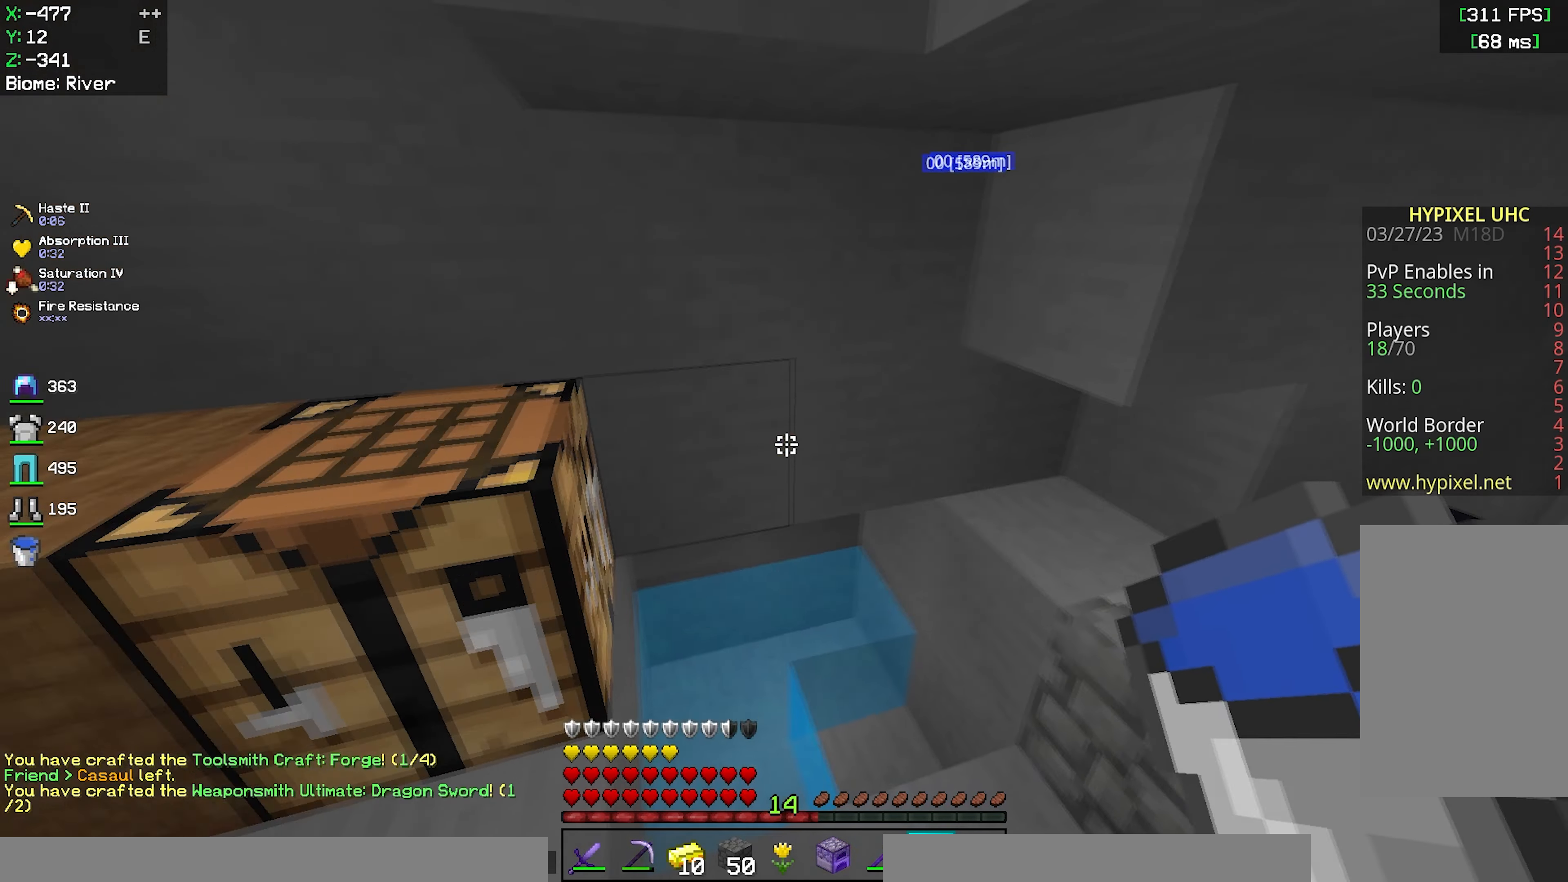
{"keys": [], "mouse": [], "events": []}
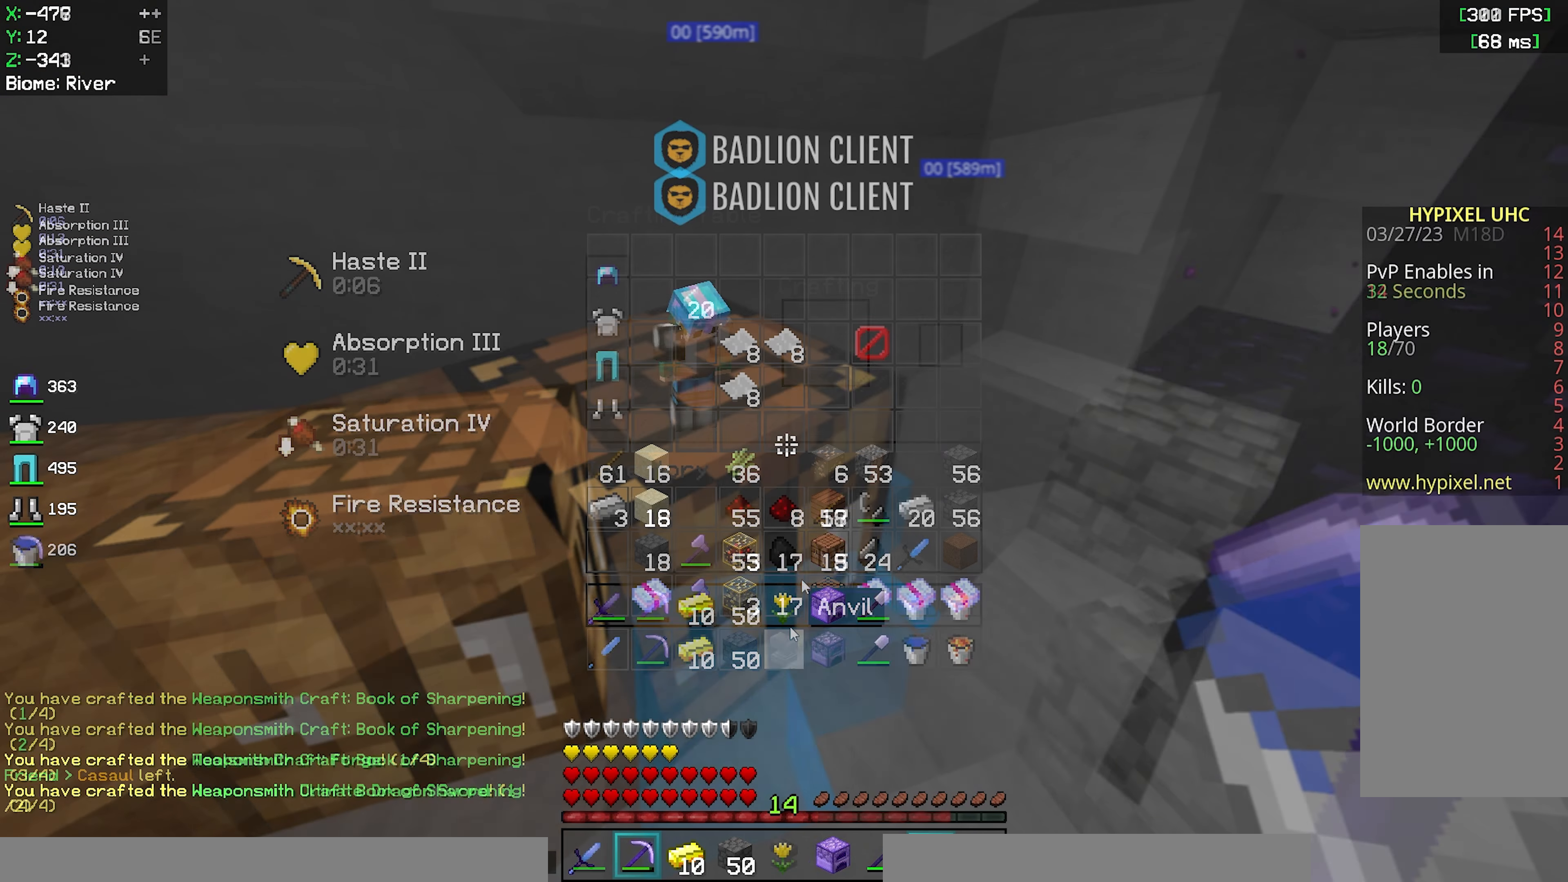
{"keys": [], "mouse": ["right"], "events": [[350, "mouse_right", "down"]]}
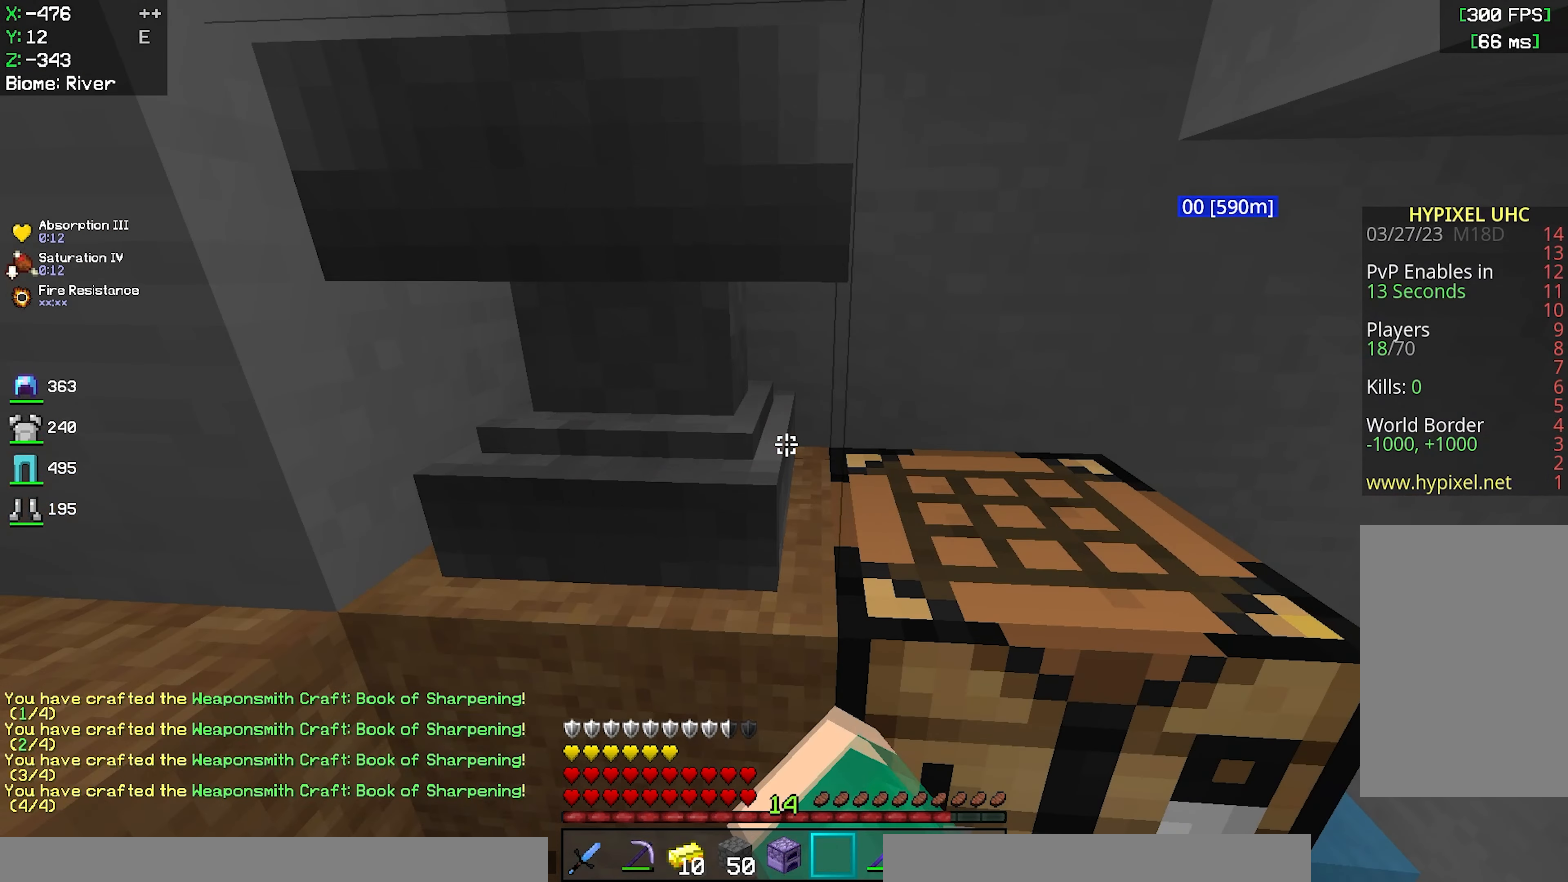
{"keys": [], "mouse": [], "events": [[183, "mouse_right", "up"]]}
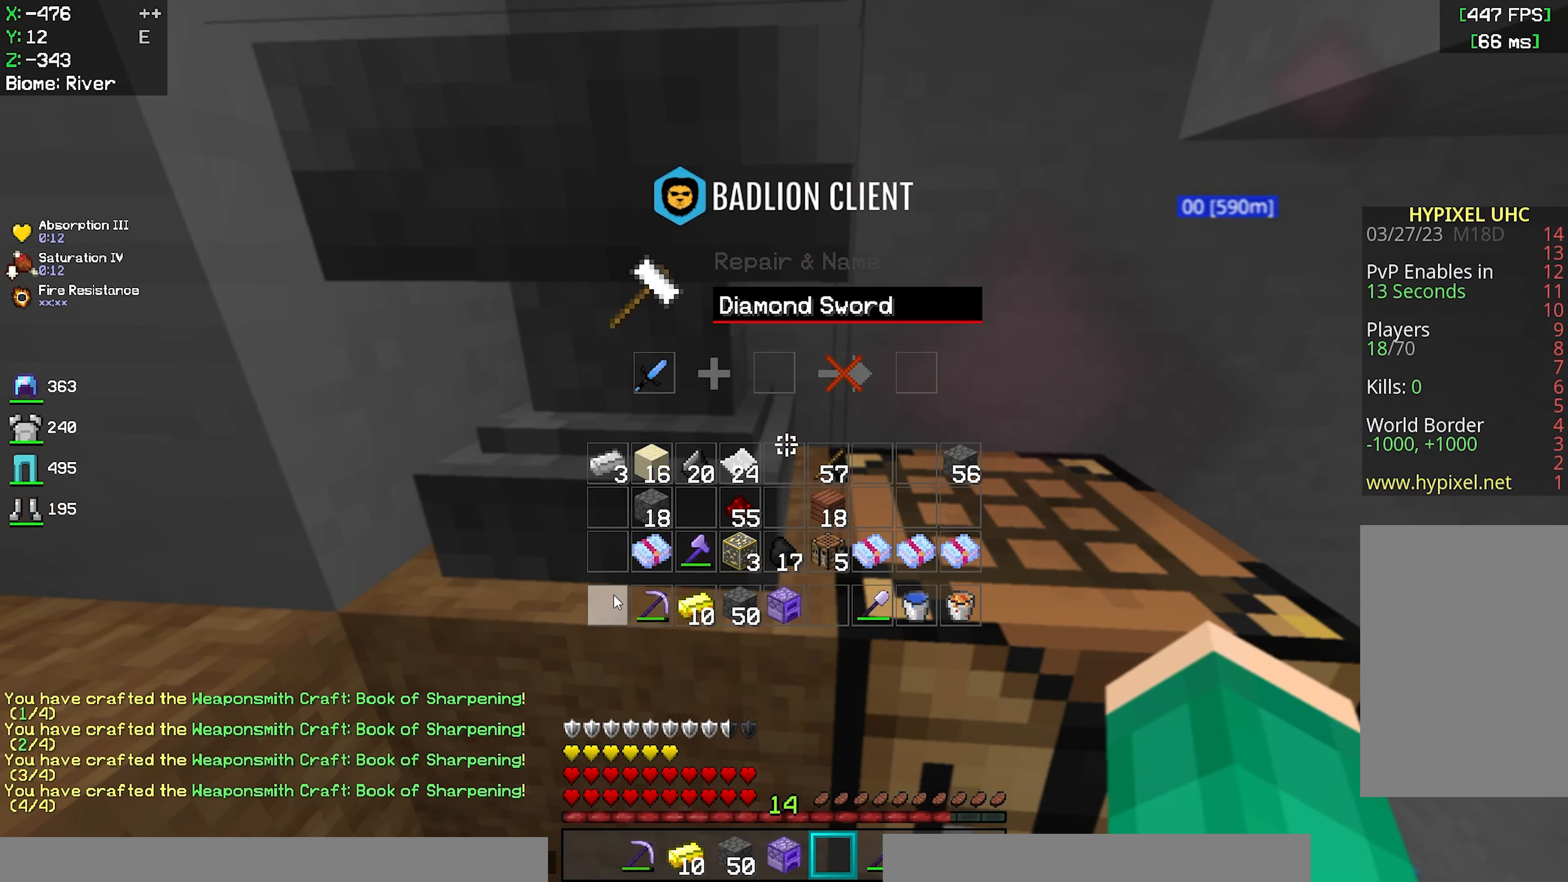
{"keys": [], "mouse": [], "events": []}
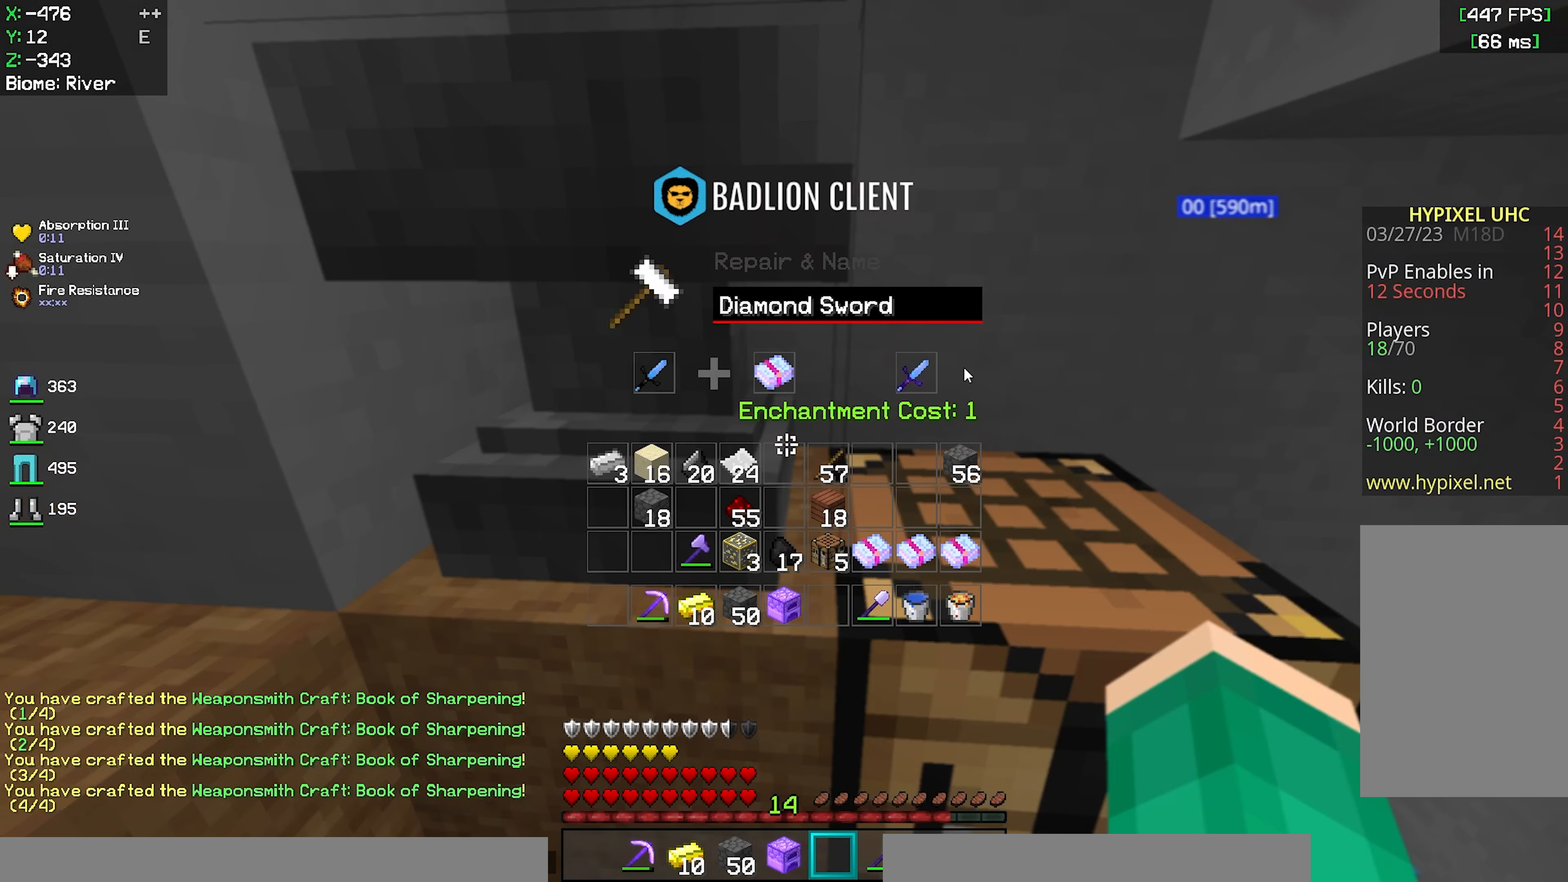
{"keys": [], "mouse": [], "events": []}
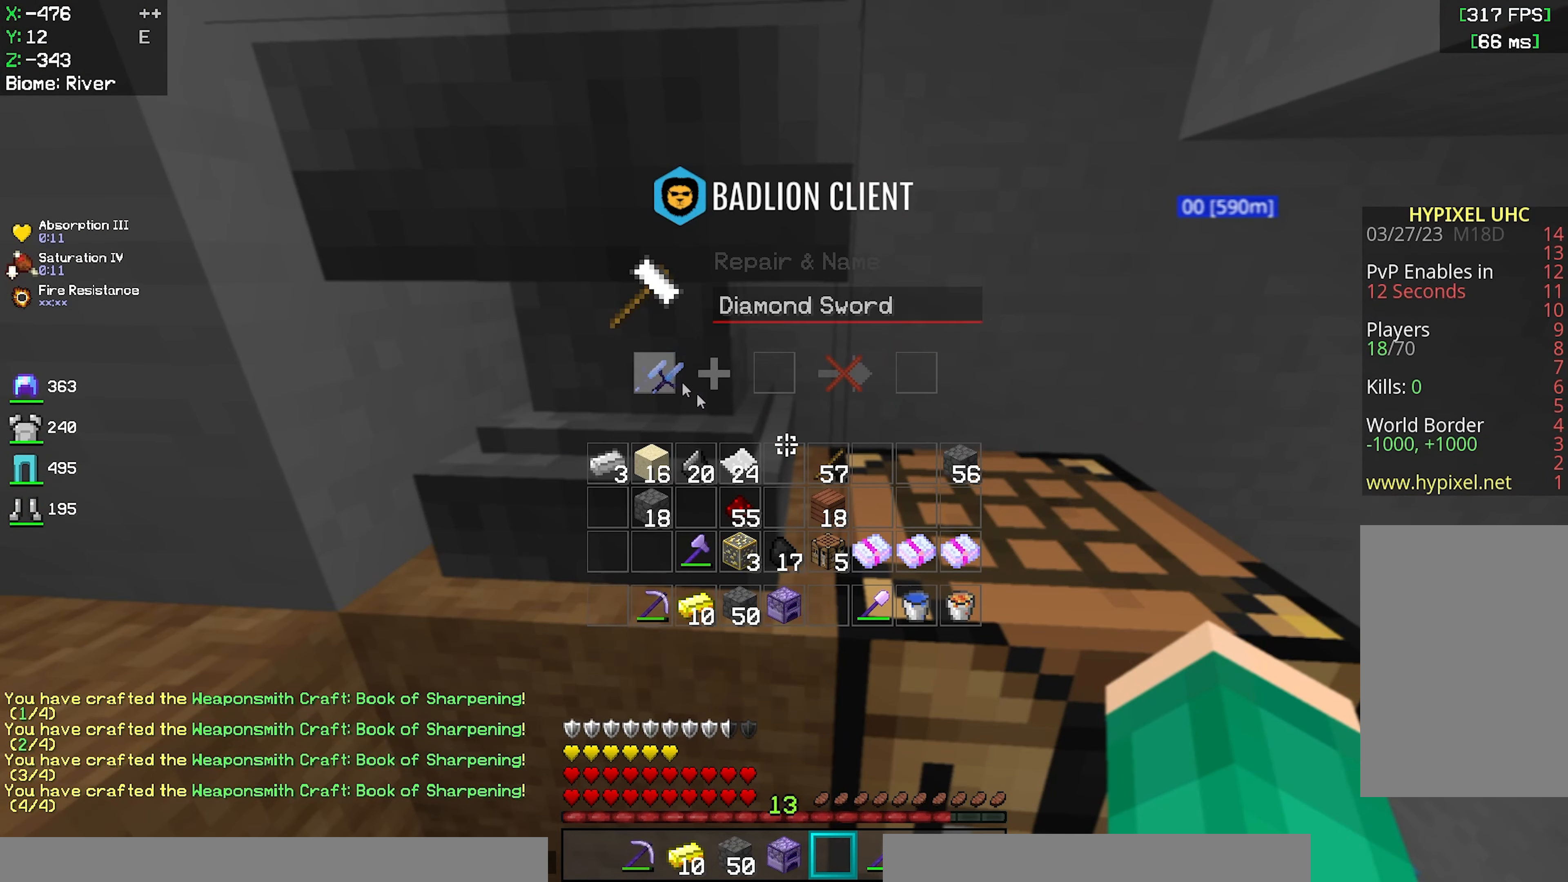
{"keys": [], "mouse": [], "events": []}
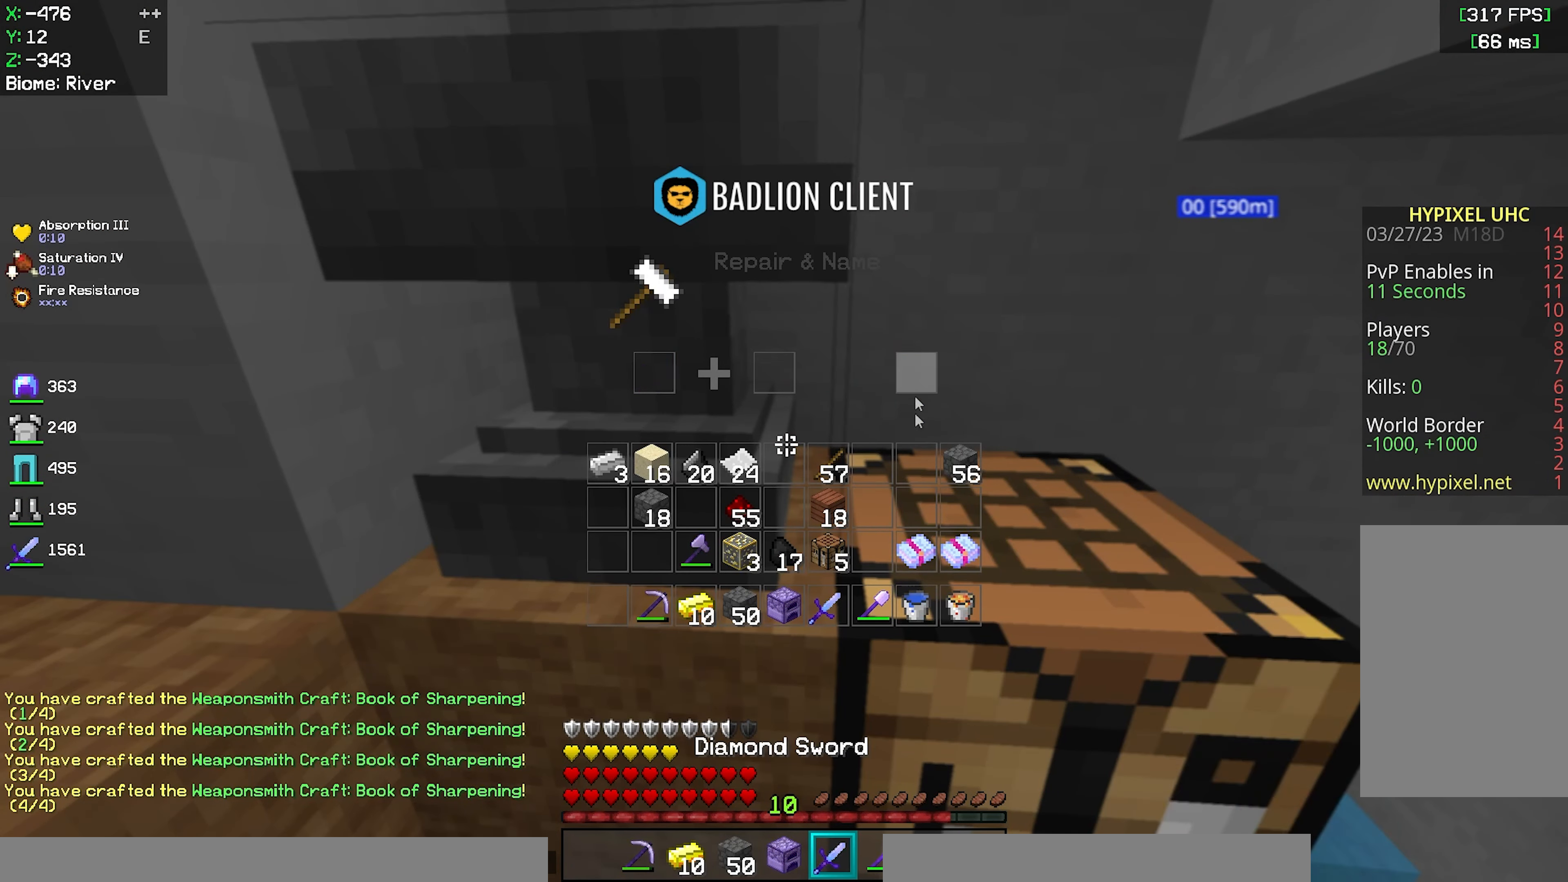
{"keys": [], "mouse": [], "events": []}
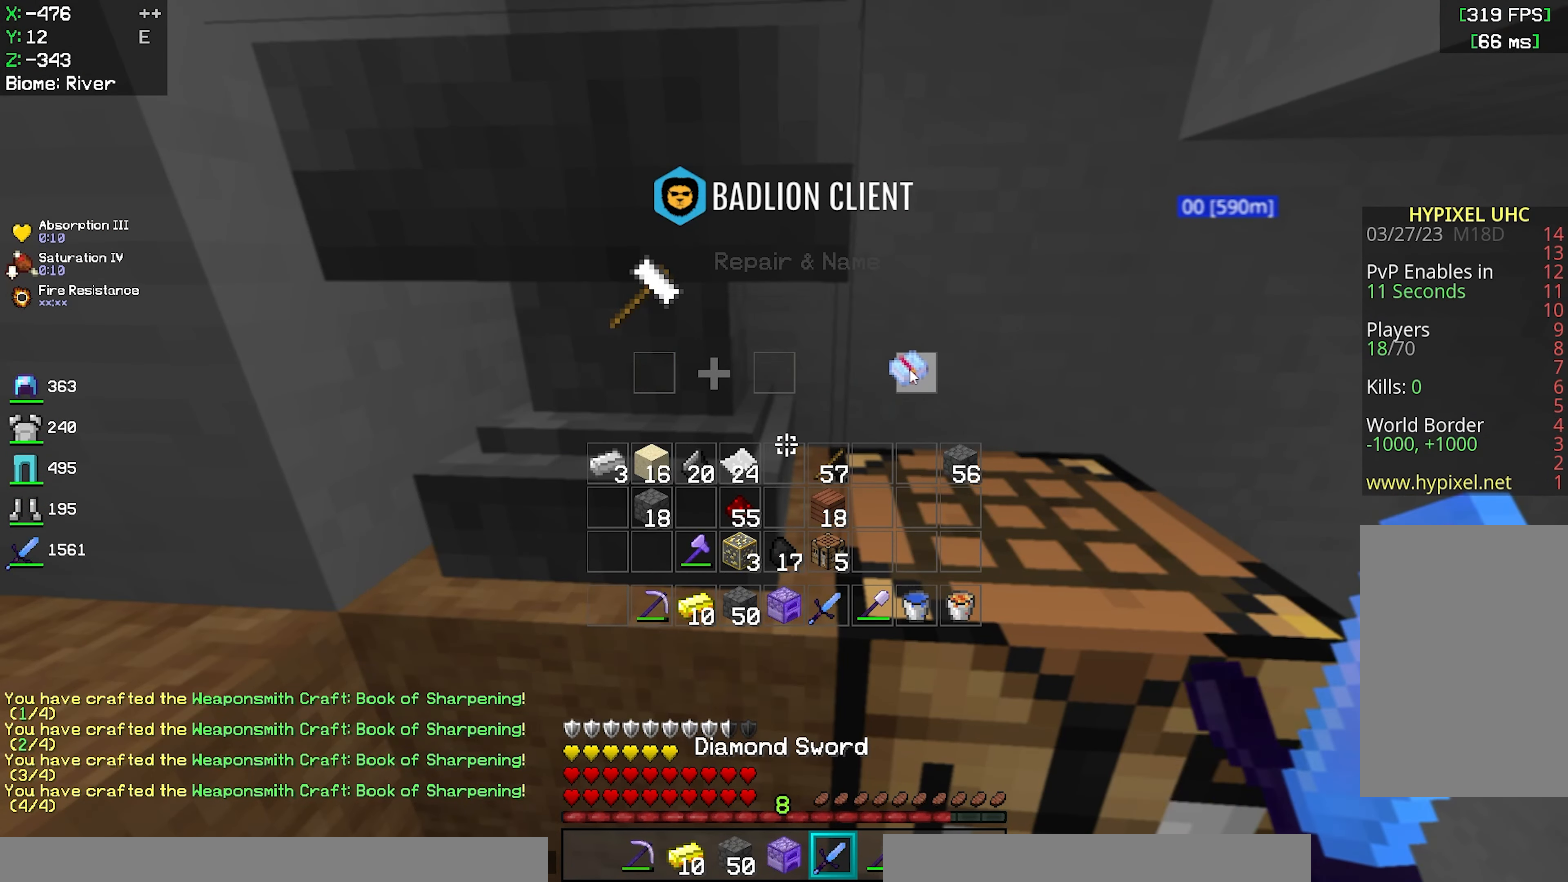
{"keys": [], "mouse": [], "events": []}
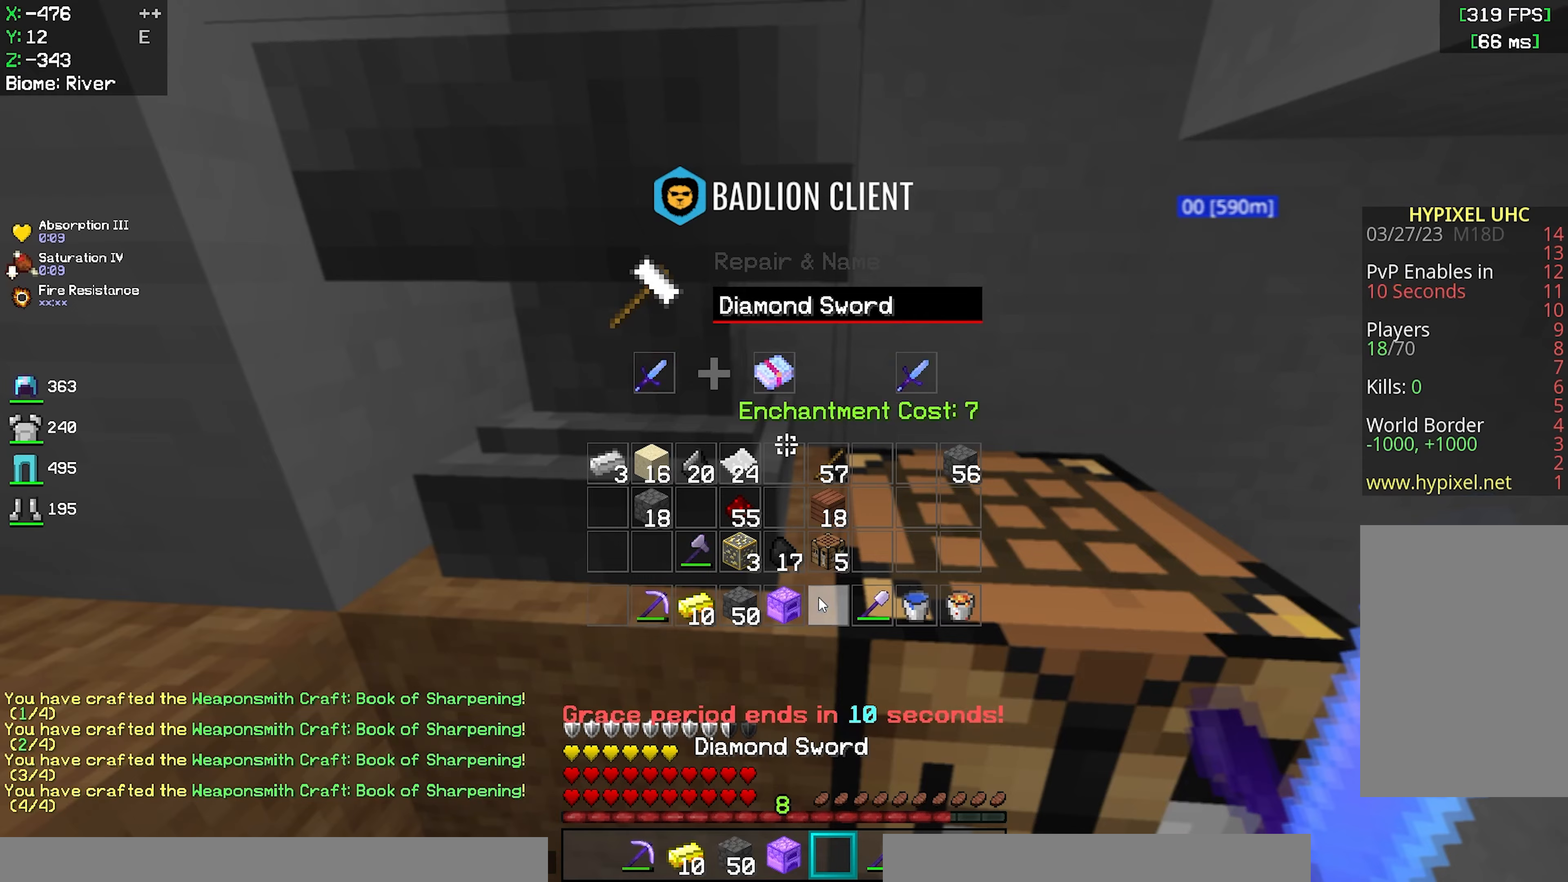
{"keys": [], "mouse": [], "events": []}
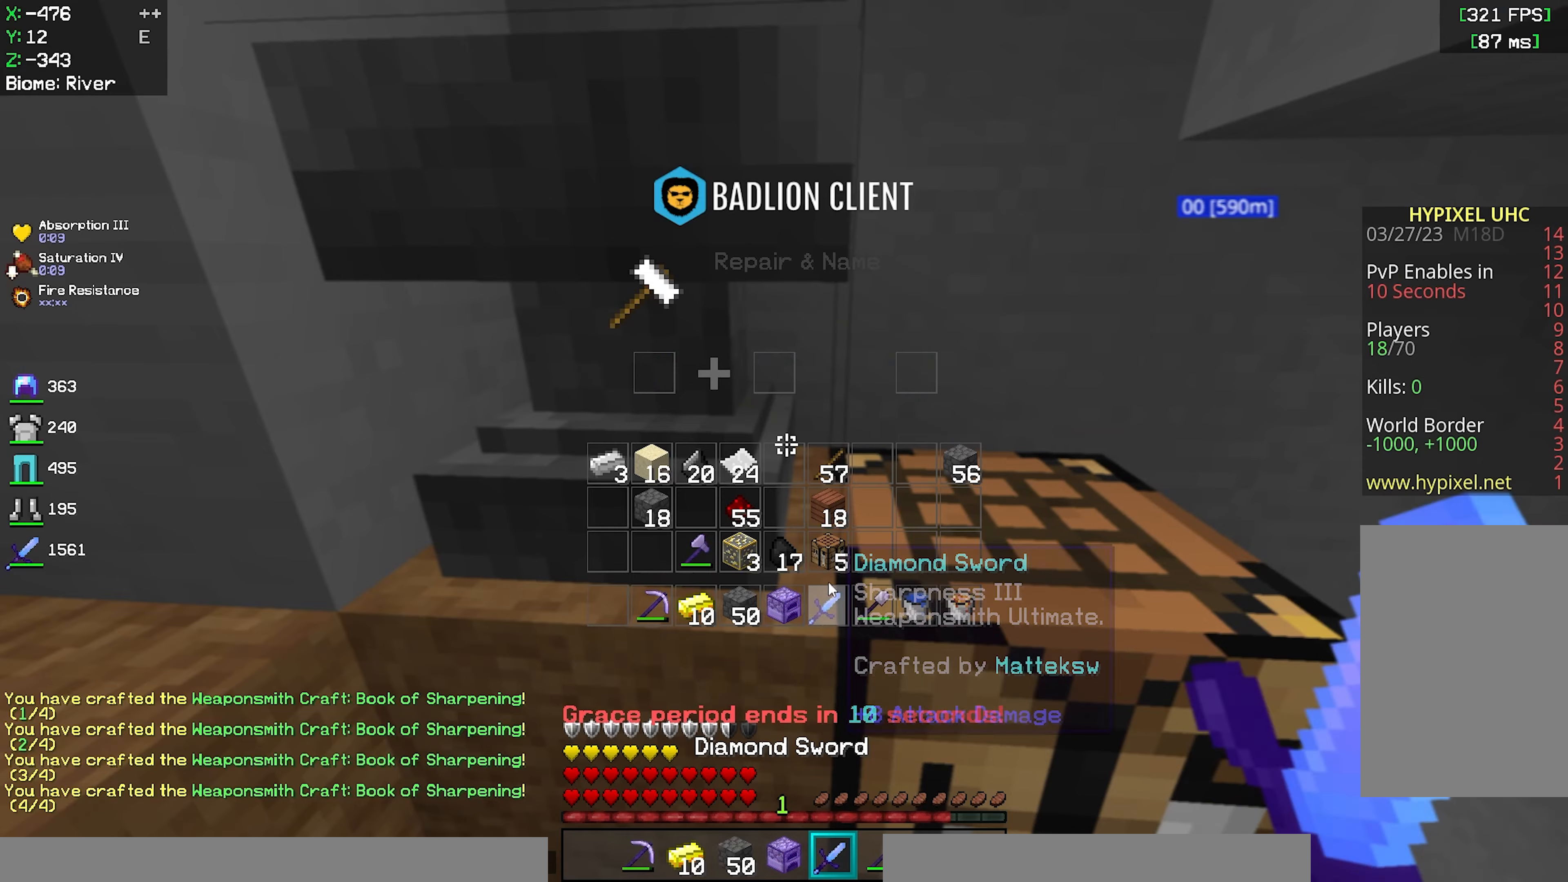
{"keys": [], "mouse": ["left"], "events": [[417, "mouse_left", "down"]]}
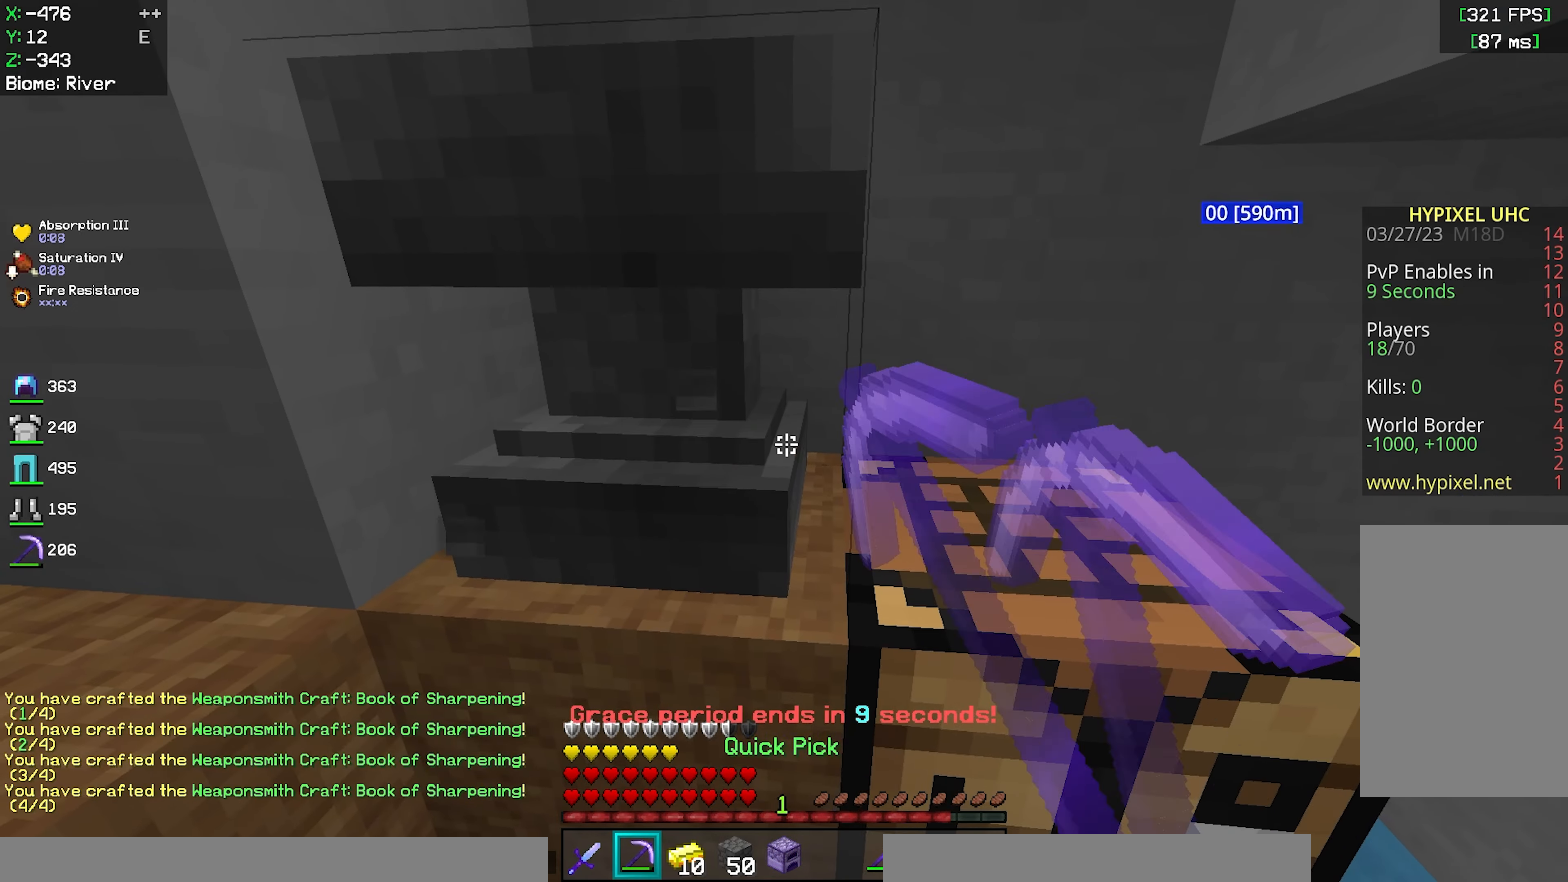
{"keys": ["space", "w"], "mouse": [], "events": [[300, "mouse_left", "up"], [300, "space", "down"], [300, "w", "down"]]}
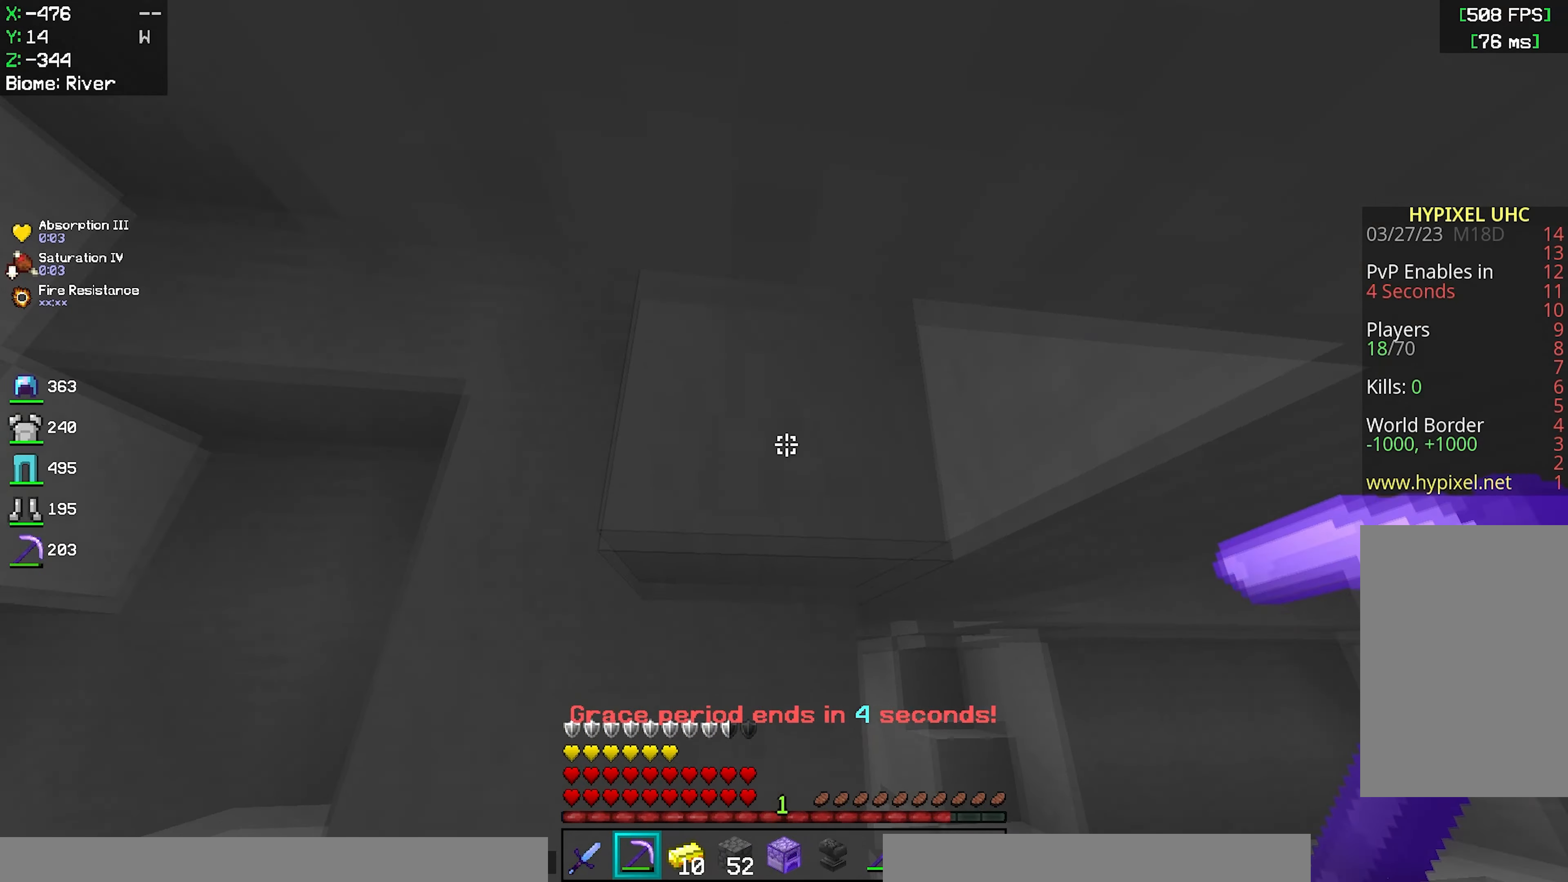
{"keys": ["space"], "mouse": [], "events": [[100, "space", "up"], [350, "space", "down"], [483, "w", "up"]]}
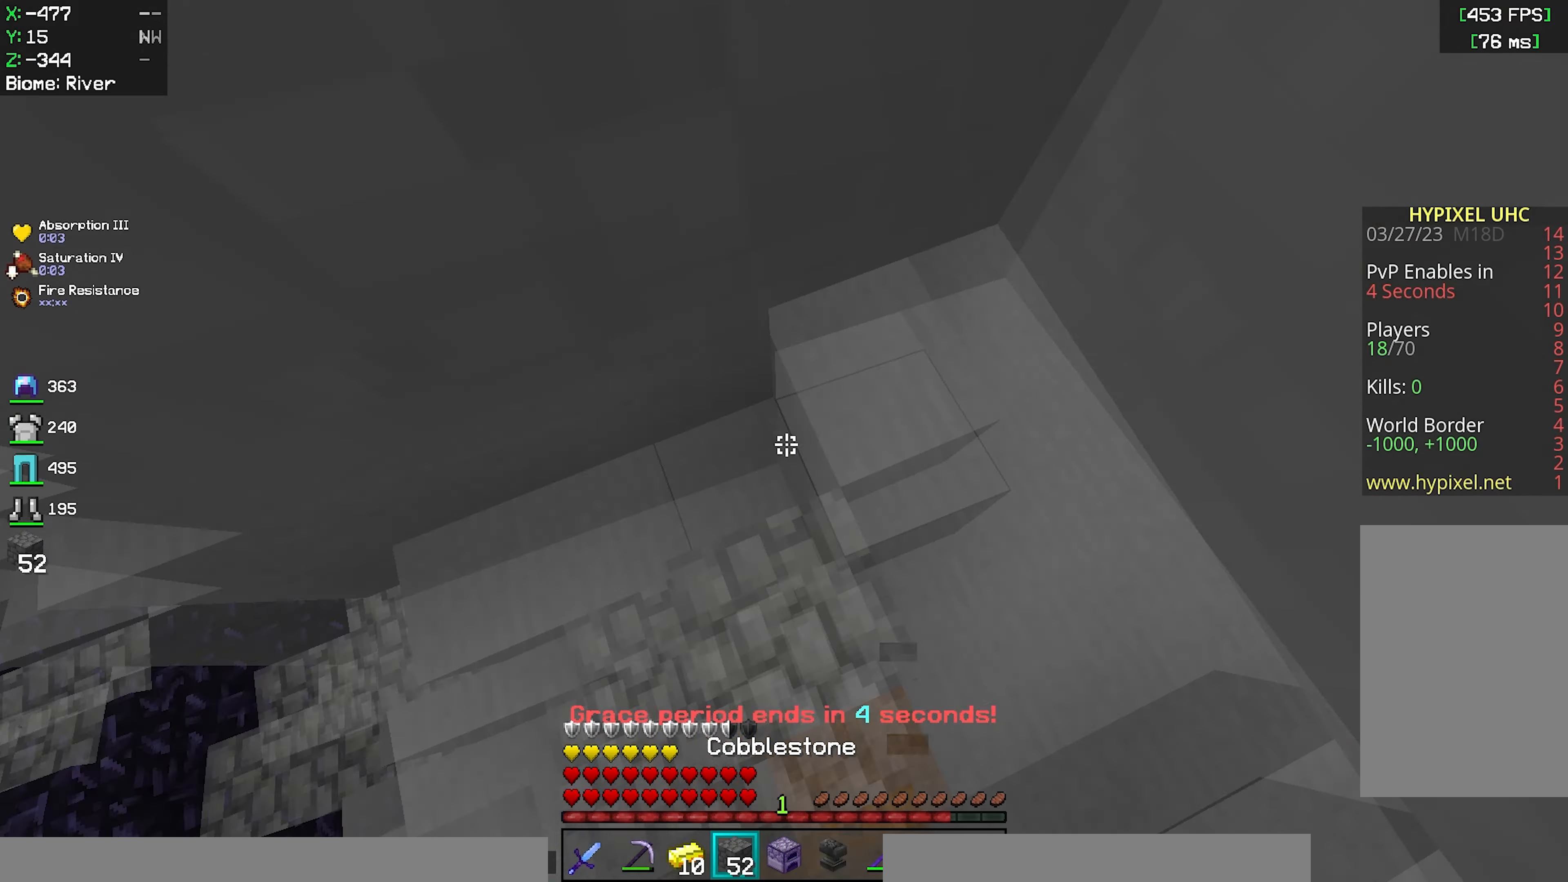
{"keys": ["space"], "mouse": [], "events": [[100, "mouse_right", "down"], [133, "space", "up"], [200, "space", "down"], [267, "mouse_right", "up"]]}